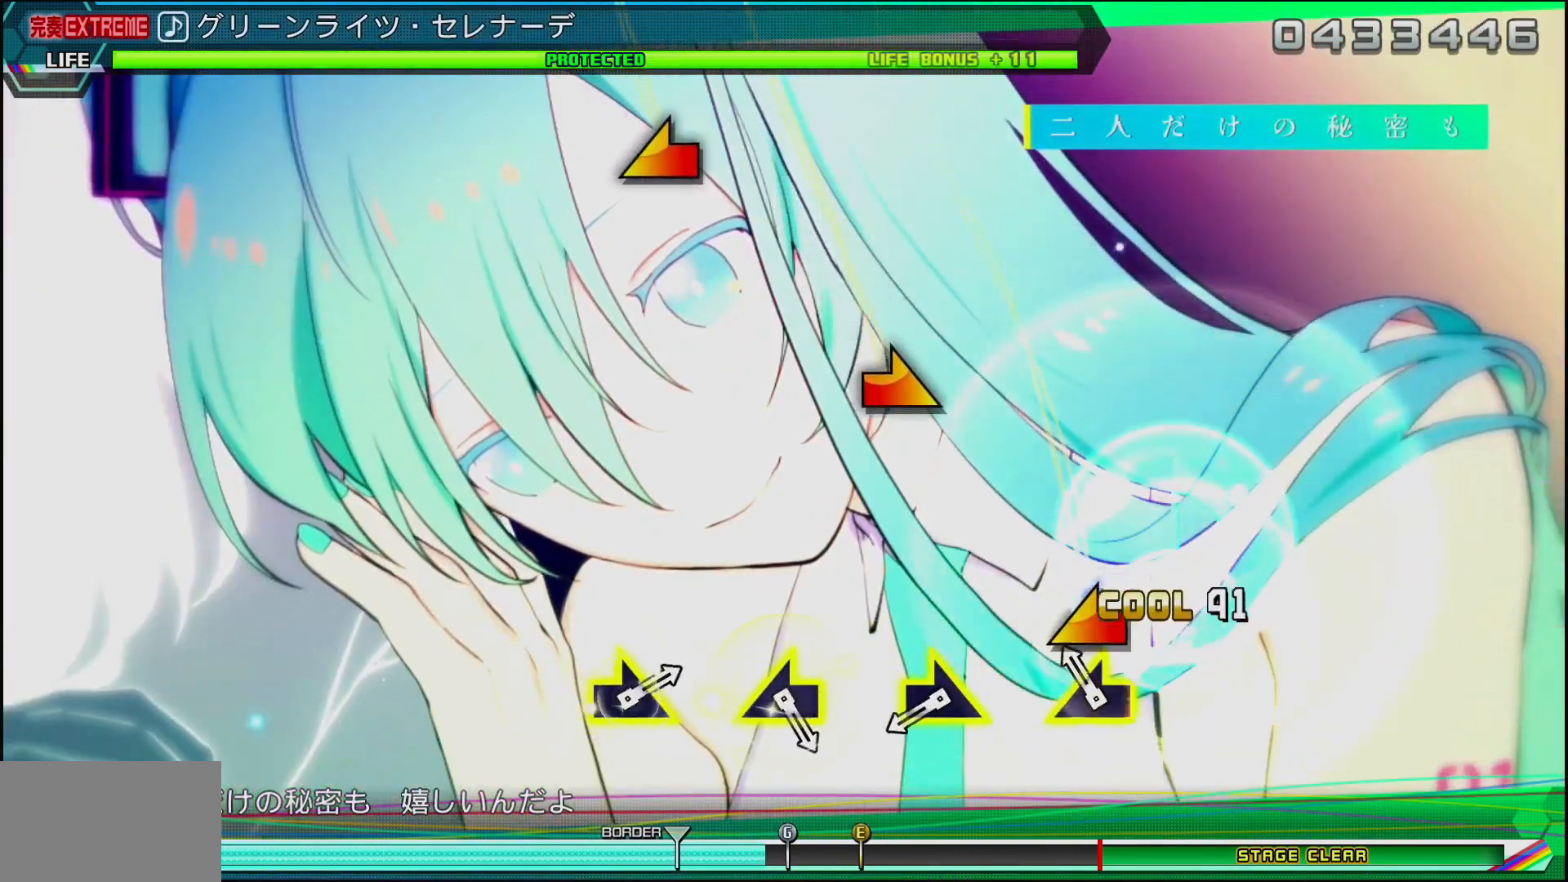
Gameplay with a controller (PlayStation layout); each line is a JSON object with the inputs held at the frame after it. "events" lists button and stick changes between this image and that frame as [ms after this image, input, new state], when the widget could be followed in between.
{"buttons": [], "left_stick": "center", "right_stick": "center", "events": [[67, "right_stick", "left"], [200, "right_stick", "center"], [300, "right_stick", "right"], [383, "right_stick", "center"]]}
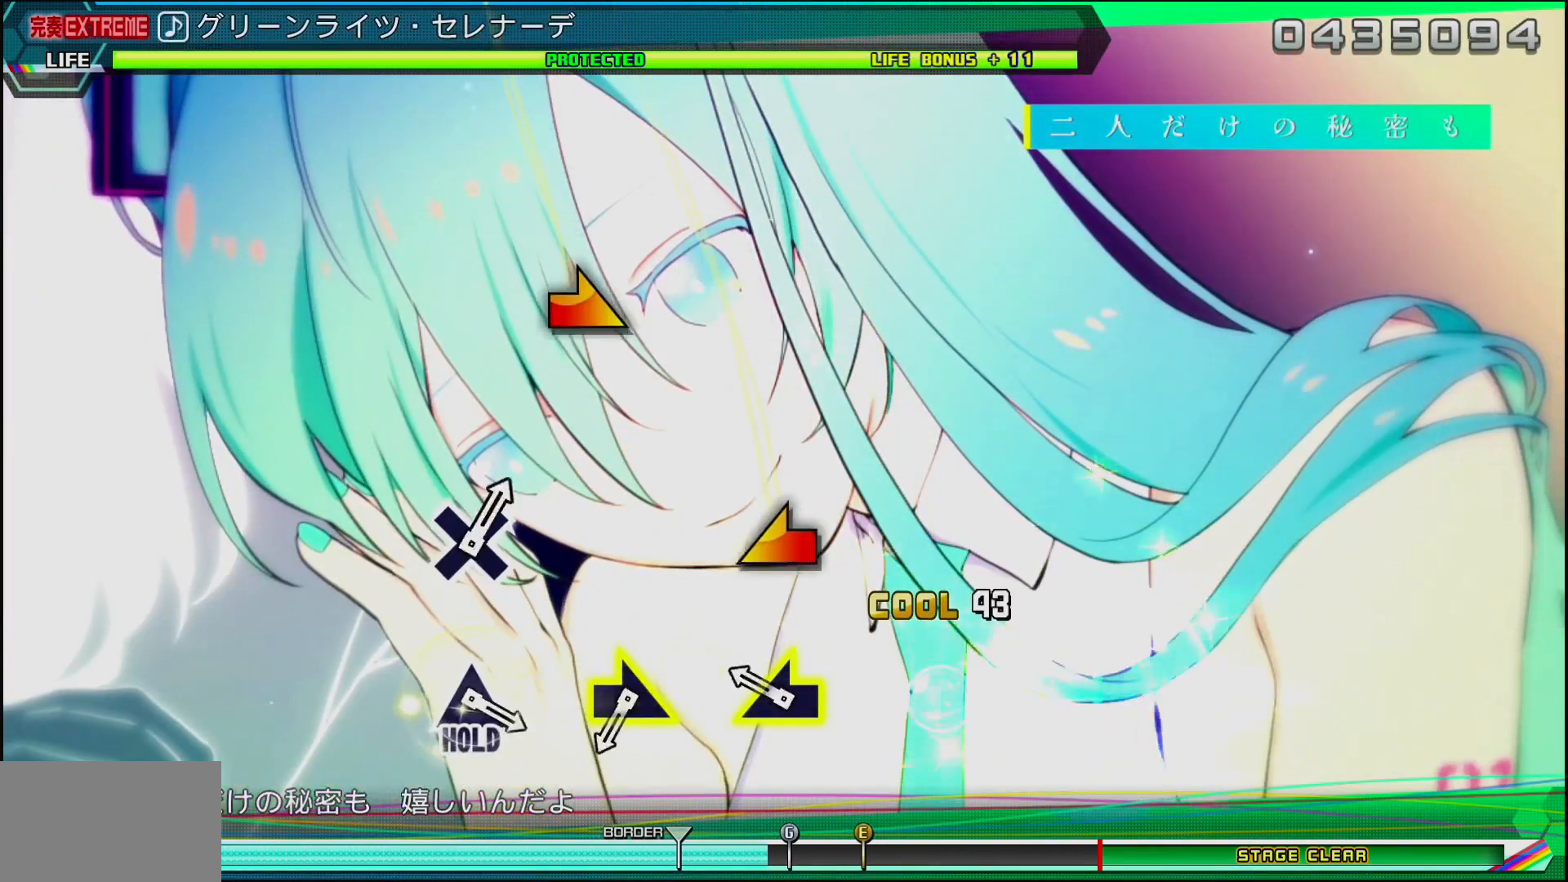
{"buttons": [], "left_stick": "center", "right_stick": "center", "events": [[133, "right_stick", "up-left"], [233, "right_stick", "center"], [433, "right_stick", "right"], [500, "right_stick", "center"]]}
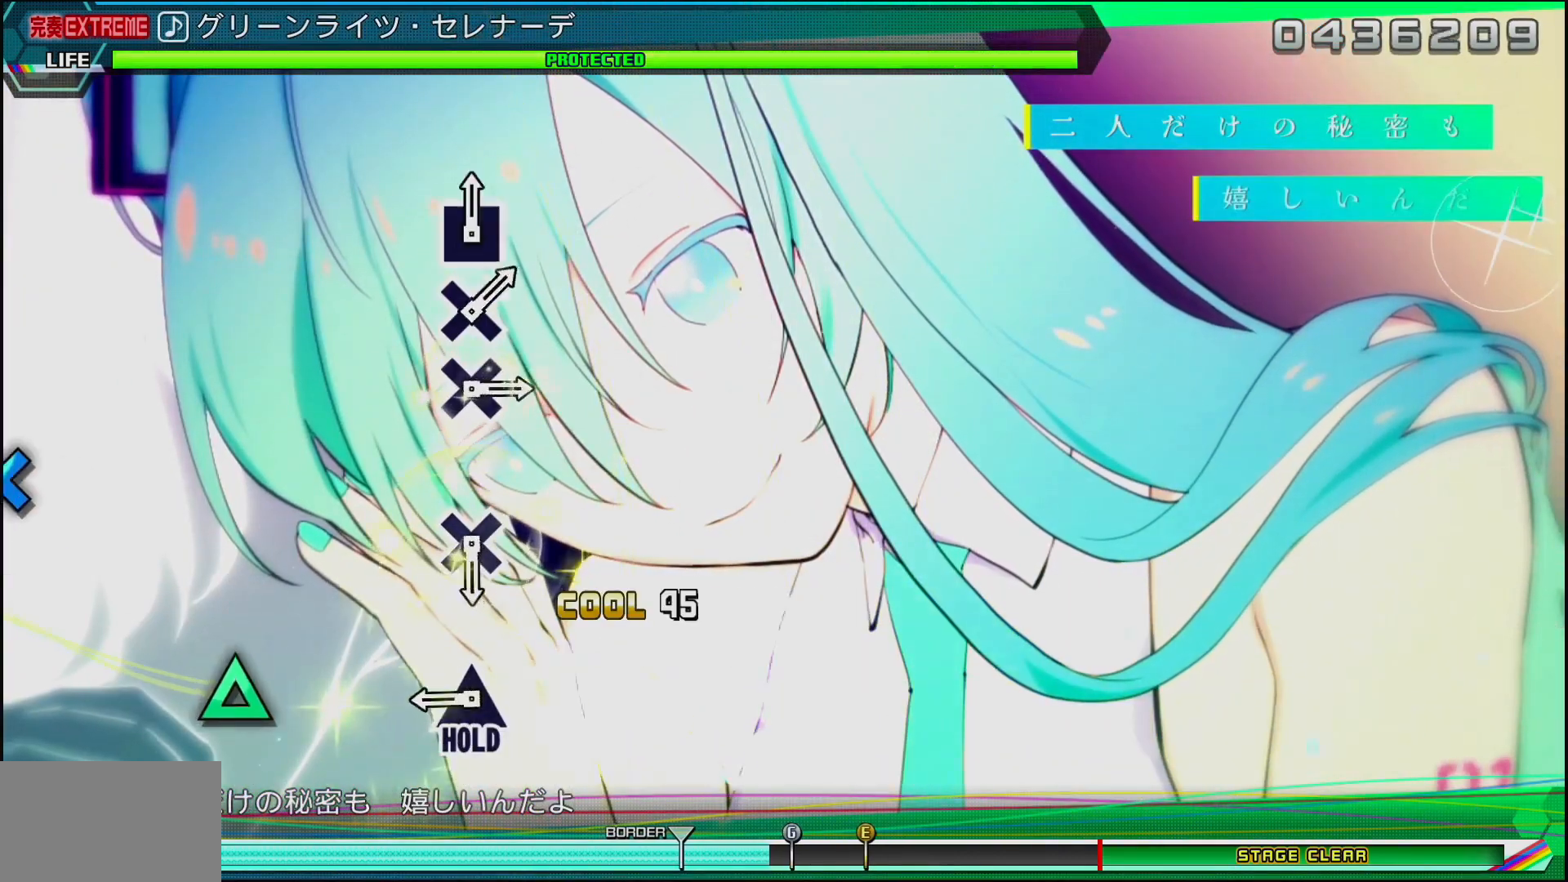
{"buttons": [], "left_stick": "center", "right_stick": "center", "events": [[250, "TRIANGLE", "down"], [333, "TRIANGLE", "up"]]}
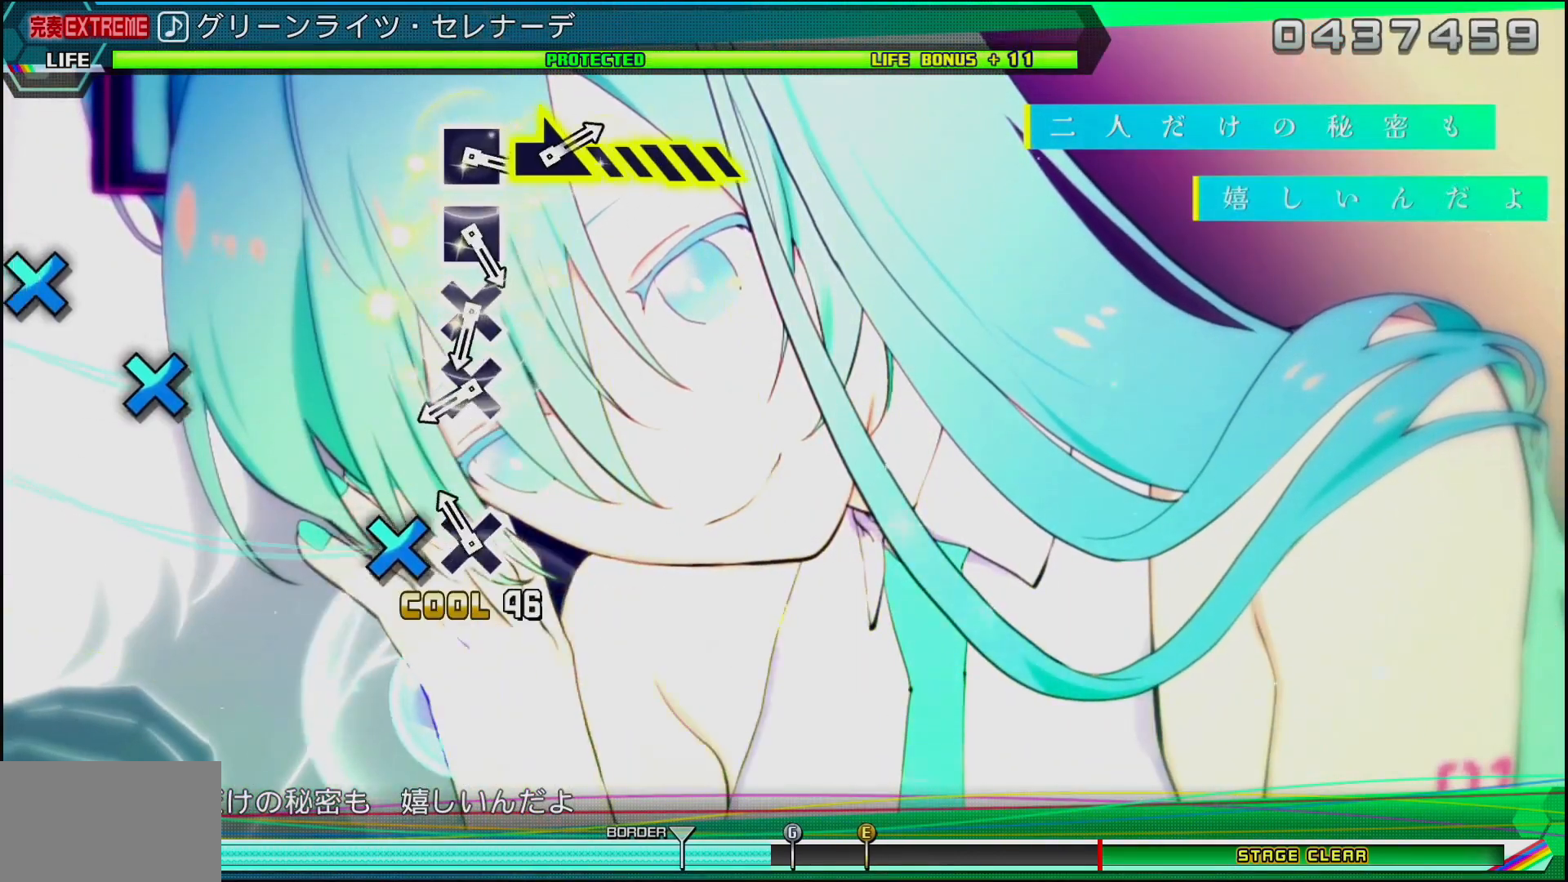
{"buttons": ["DPAD_DOWN"], "left_stick": "center", "right_stick": "center", "events": [[33, "CROSS", "down"], [150, "CROSS", "up"], [350, "CROSS", "down"], [433, "DPAD_DOWN", "down"], [467, "CROSS", "up"]]}
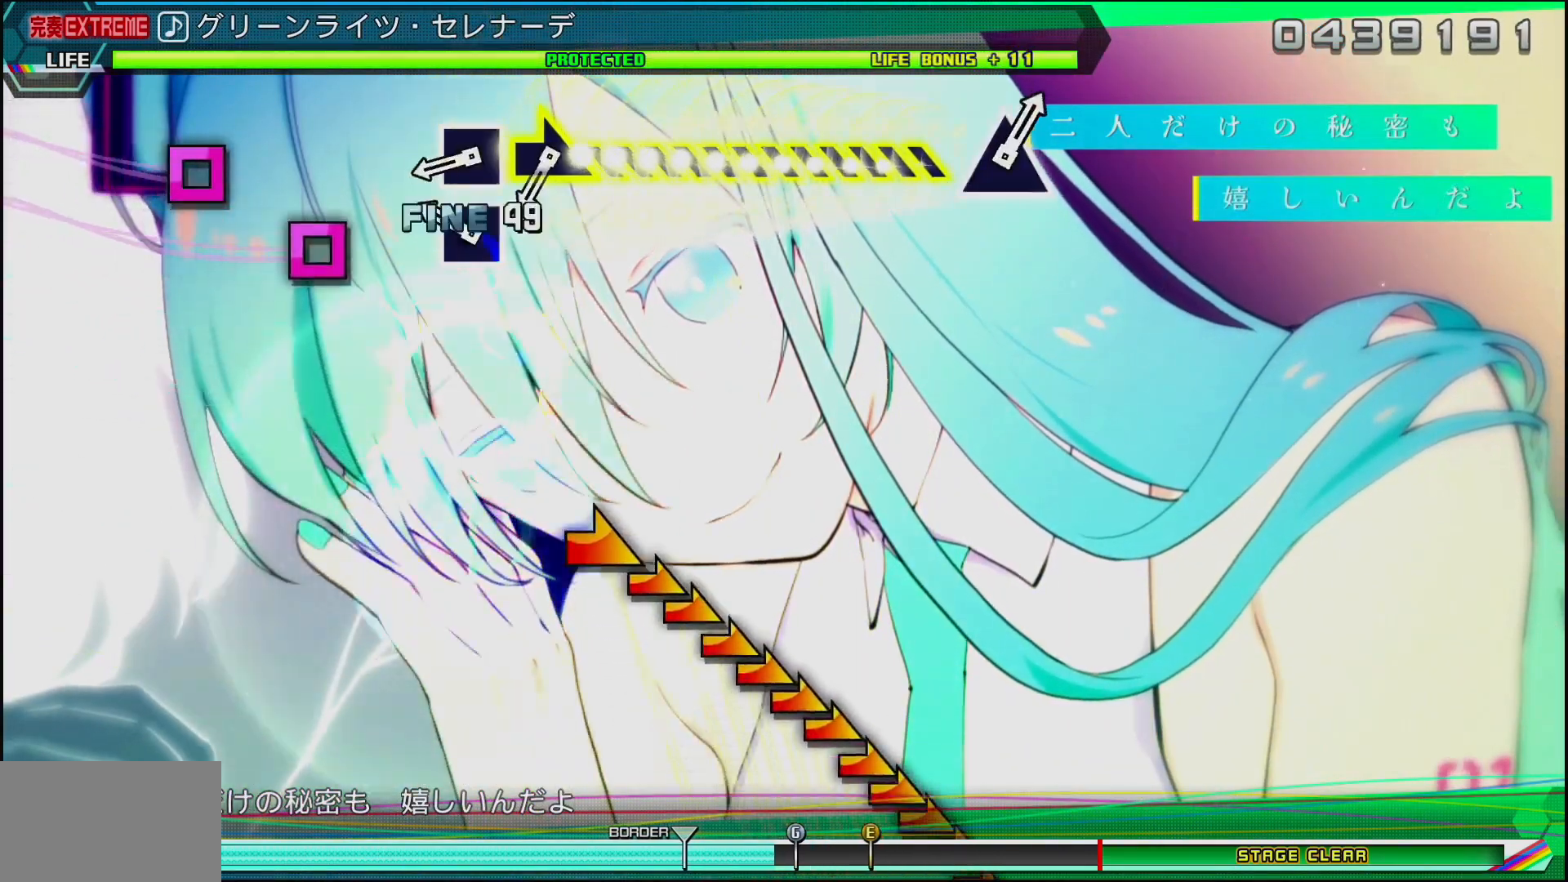
{"buttons": [], "left_stick": "right", "right_stick": "center", "events": [[50, "DPAD_DOWN", "up"], [133, "SQUARE", "down"], [233, "DPAD_LEFT", "down"], [250, "SQUARE", "up"], [333, "DPAD_LEFT", "up"], [467, "left_stick", "right"]]}
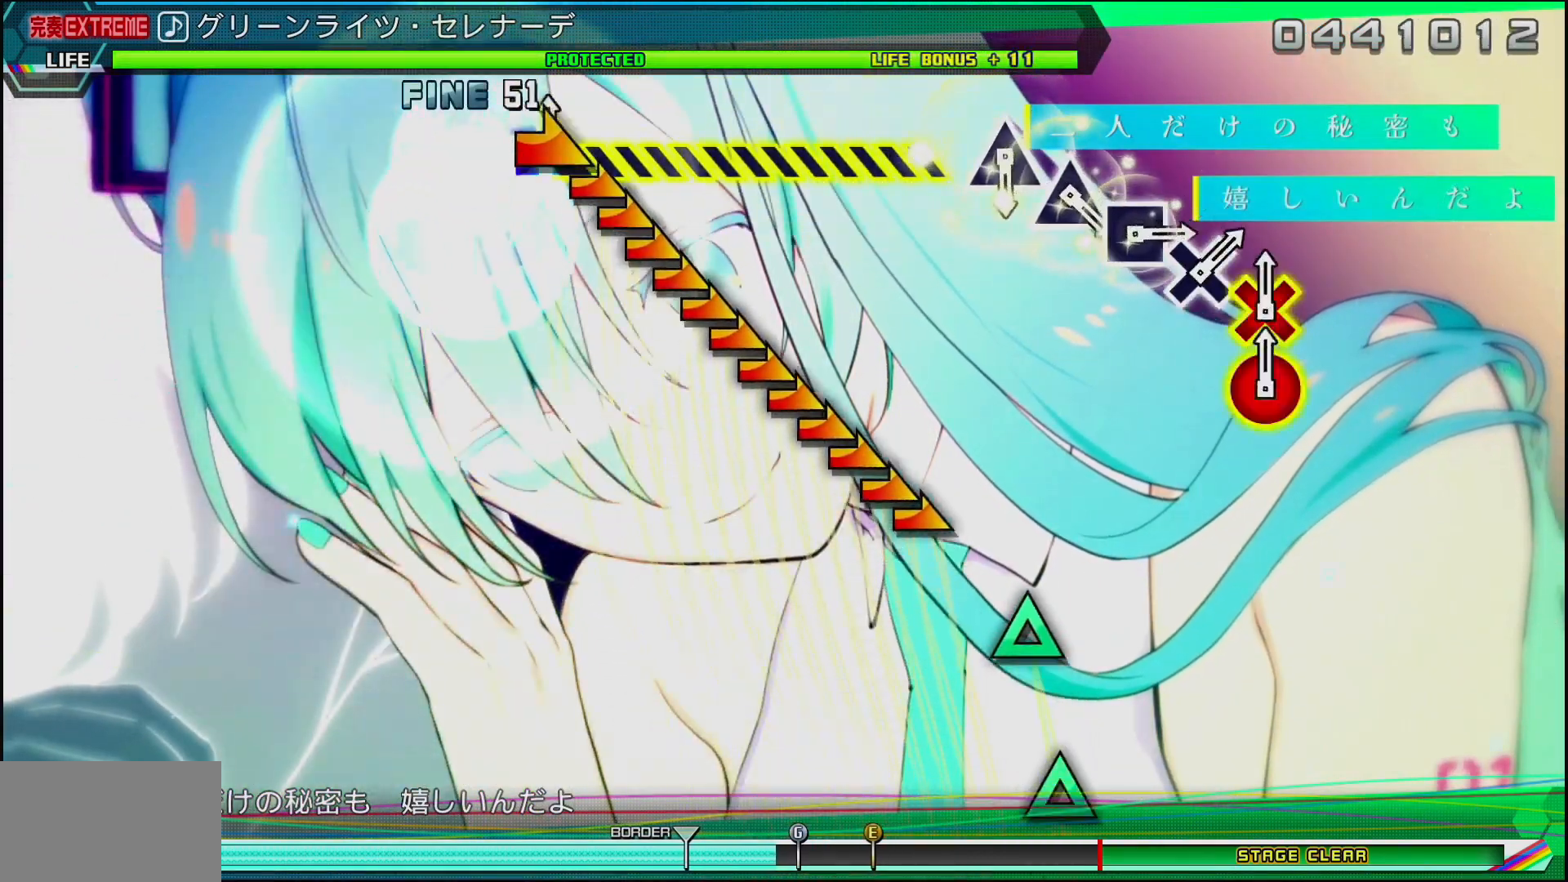
{"buttons": [], "left_stick": "center", "right_stick": "center", "events": [[400, "left_stick", "center"]]}
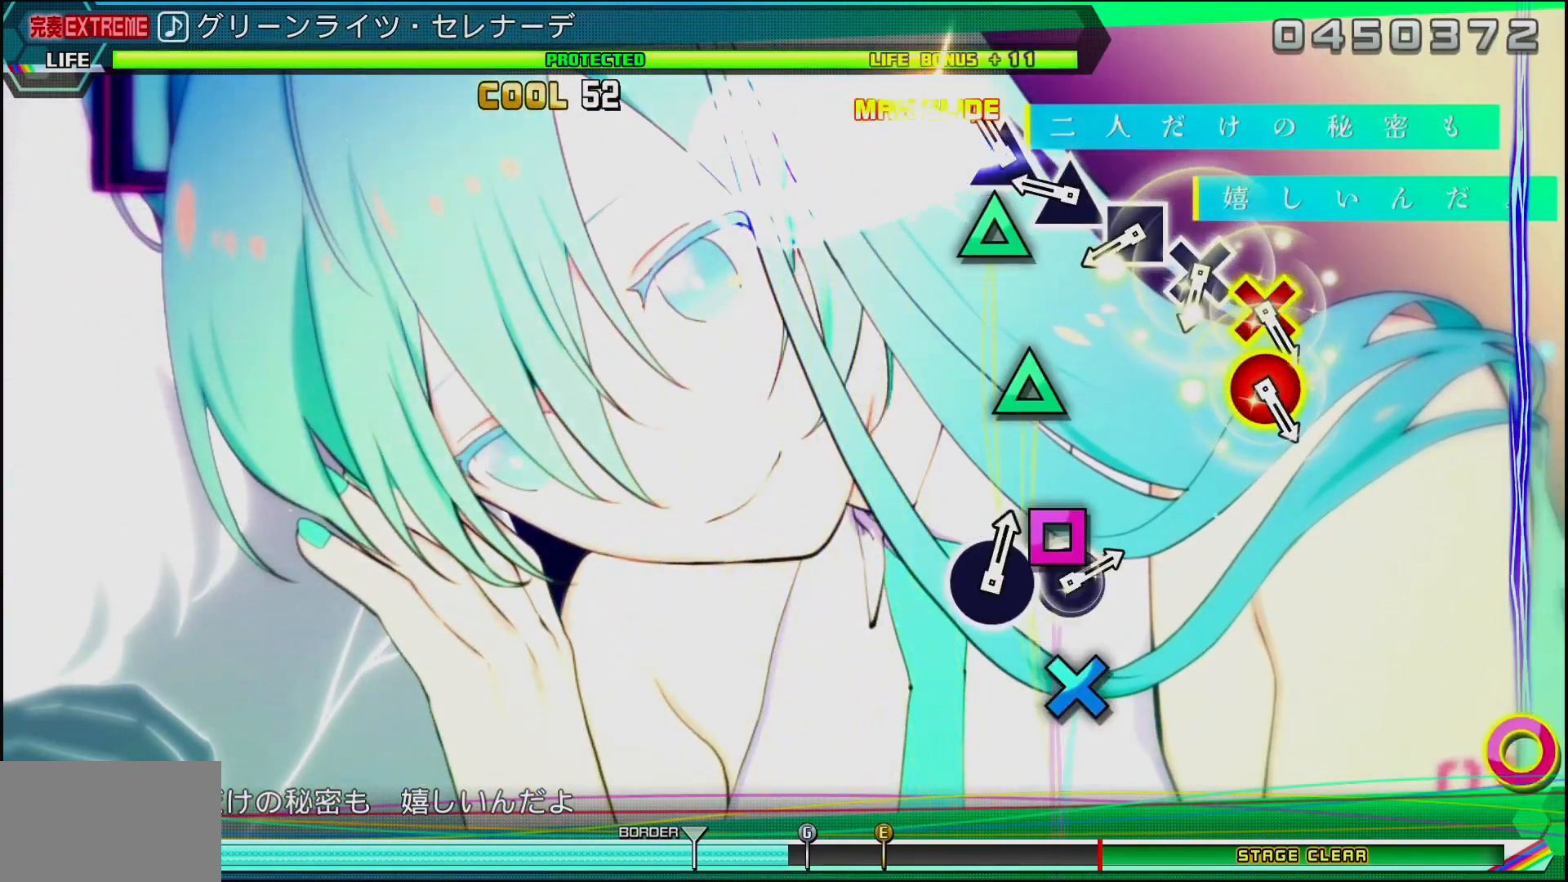
{"buttons": ["CROSS"], "left_stick": "center", "right_stick": "center", "events": [[17, "TRIANGLE", "down"], [117, "DPAD_UP", "down"], [133, "TRIANGLE", "up"], [250, "DPAD_UP", "up"], [317, "SQUARE", "down"], [400, "SQUARE", "up"], [433, "CROSS", "down"]]}
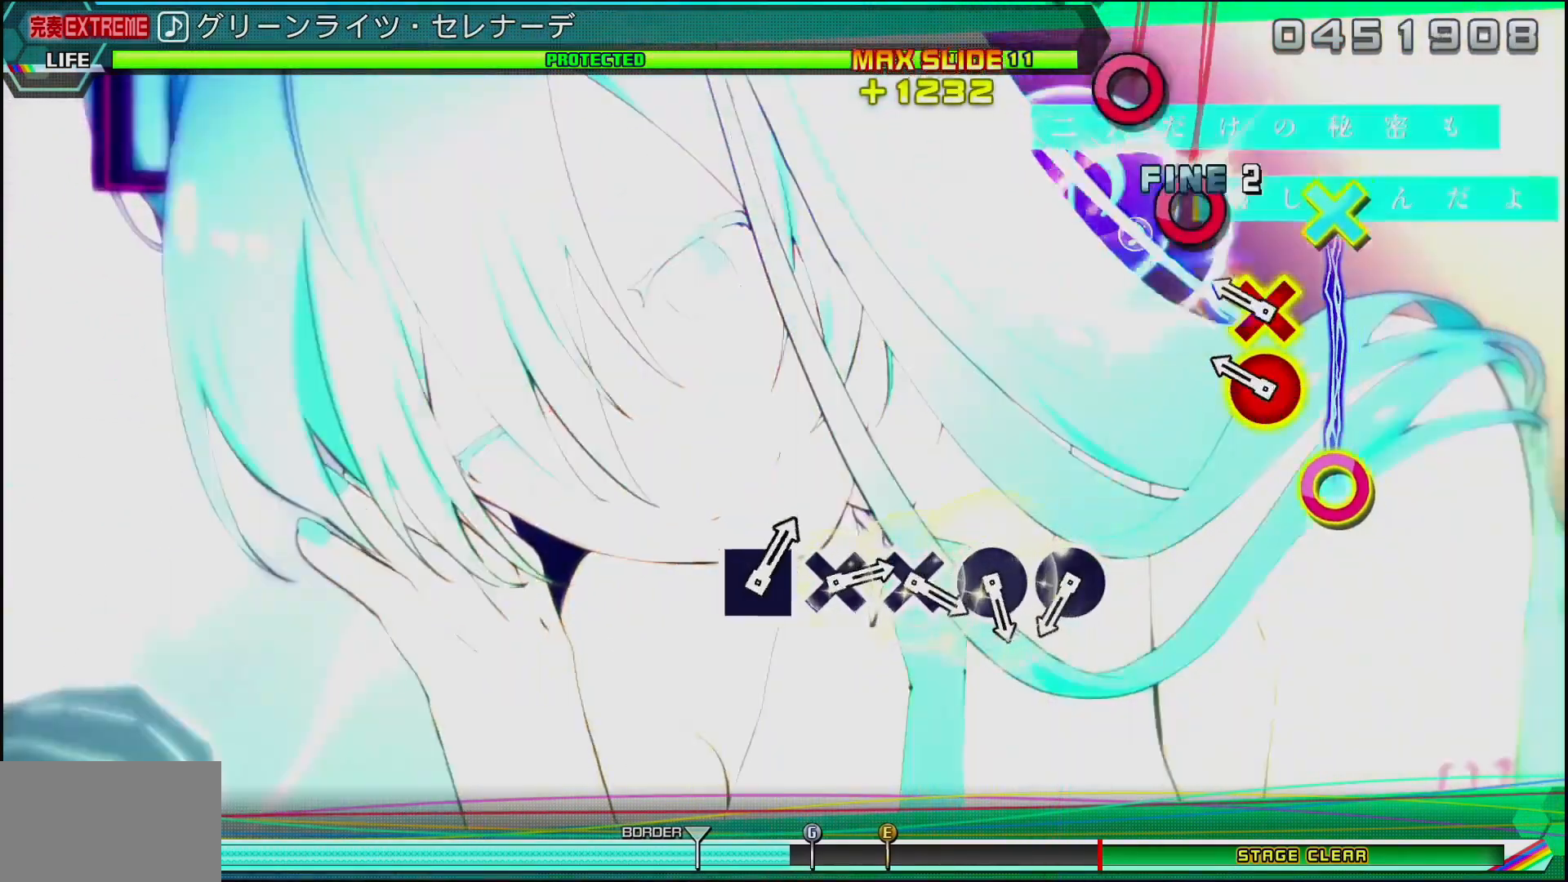
{"buttons": ["CIRCLE"], "left_stick": "center", "right_stick": "center", "events": [[33, "CROSS", "up"], [150, "CIRCLE", "down"], [167, "DPAD_DOWN", "down"], [300, "CIRCLE", "up"], [300, "DPAD_DOWN", "up"], [500, "CIRCLE", "down"]]}
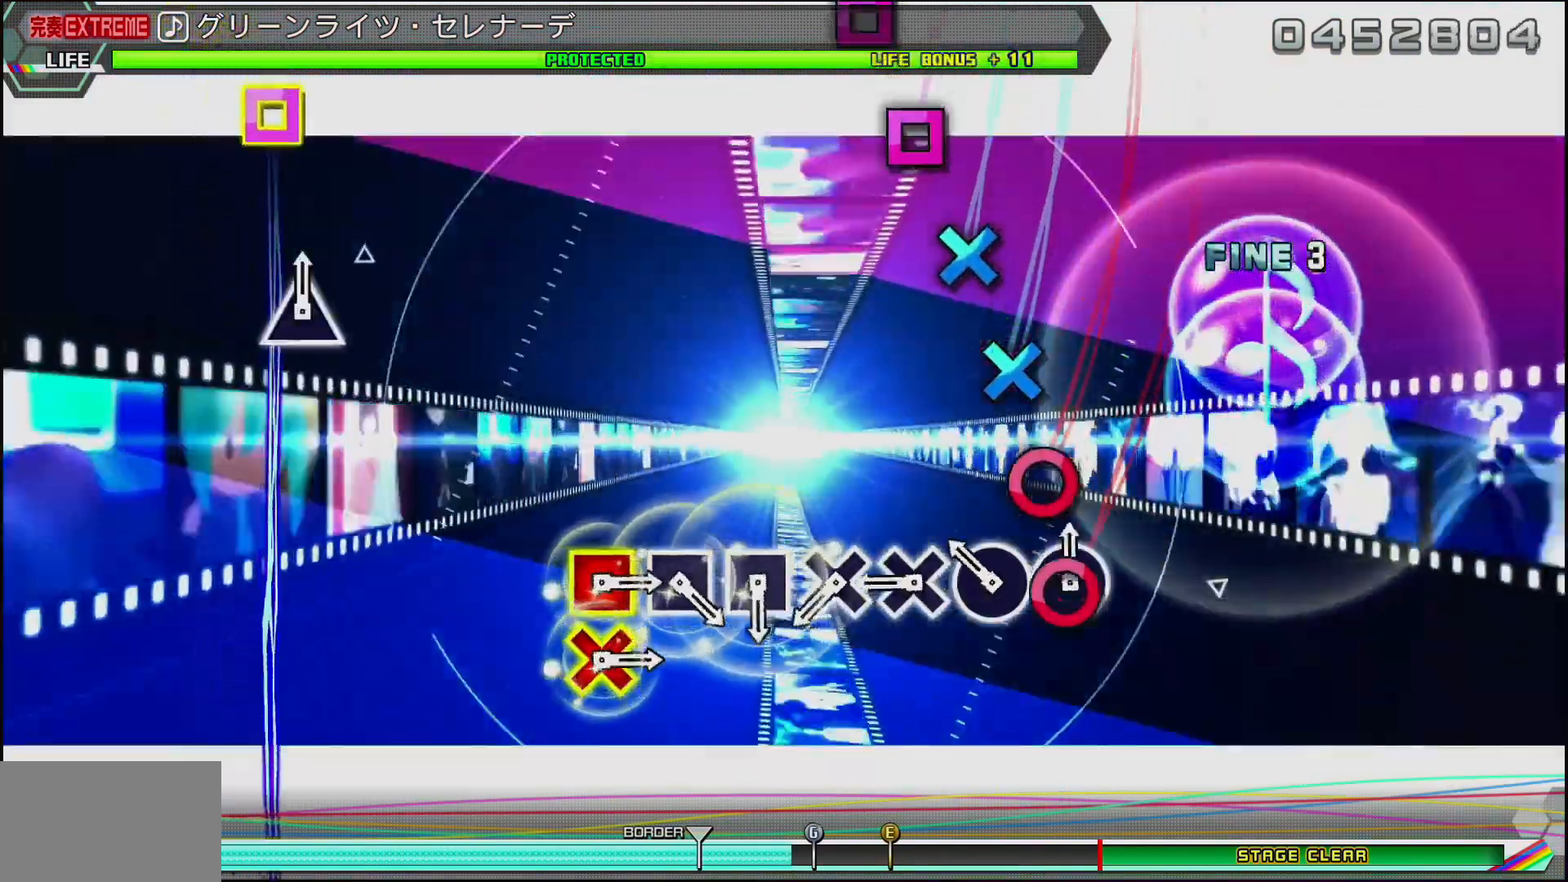
{"buttons": ["DPAD_DOWN"], "left_stick": "center", "right_stick": "center", "events": [[117, "CIRCLE", "up"], [167, "DPAD_RIGHT", "down"], [183, "DPAD_DOWN", "down"], [217, "DPAD_DOWN", "up"], [267, "DPAD_RIGHT", "up"], [350, "CROSS", "down"], [467, "DPAD_DOWN", "down"], [483, "CROSS", "up"]]}
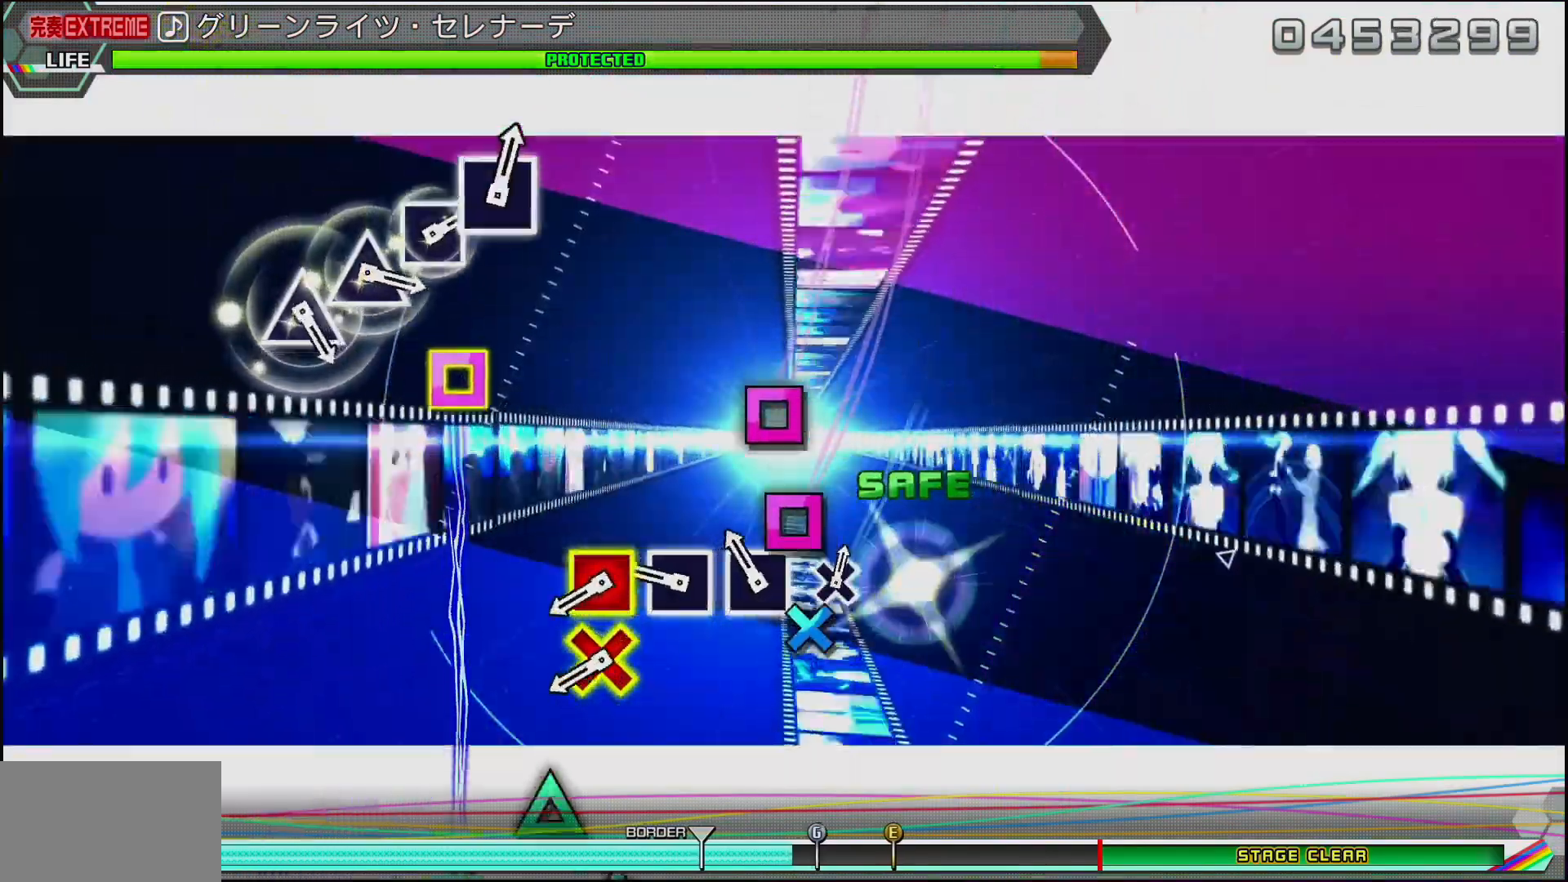
{"buttons": ["CROSS", "DPAD_LEFT"], "left_stick": "center", "right_stick": "center", "events": [[67, "DPAD_DOWN", "up"], [150, "SQUARE", "down"], [267, "SQUARE", "up"], [283, "DPAD_LEFT", "down"], [367, "DPAD_LEFT", "up"], [383, "CROSS", "down"], [450, "DPAD_LEFT", "down"]]}
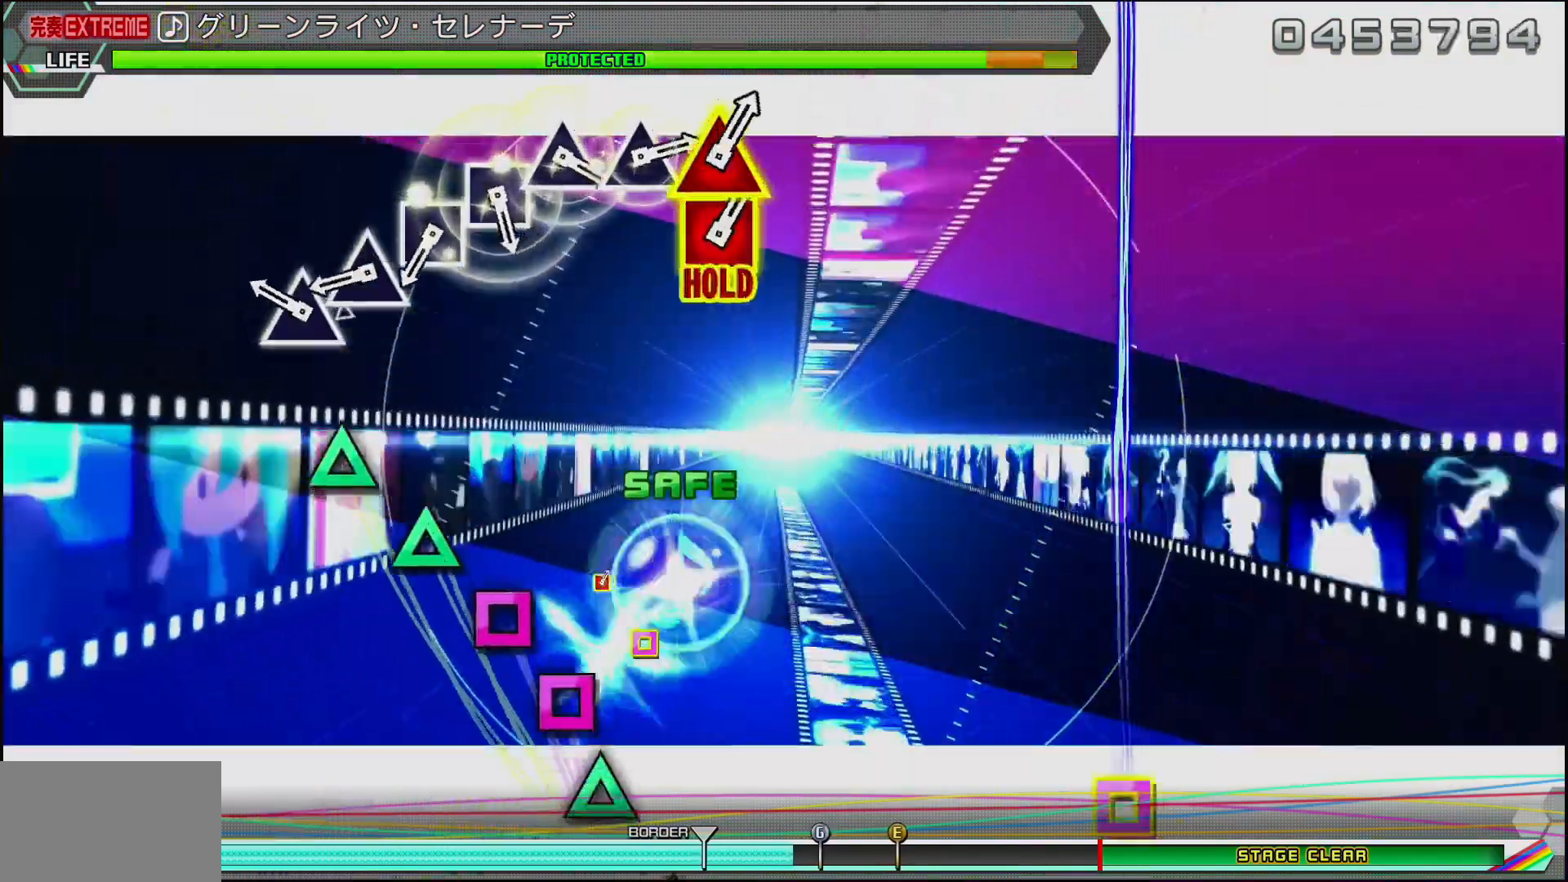
{"buttons": [], "left_stick": "center", "right_stick": "center", "events": [[33, "CROSS", "up"], [50, "DPAD_LEFT", "up"], [250, "TRIANGLE", "down"], [350, "DPAD_UP", "down"], [367, "TRIANGLE", "up"], [467, "DPAD_UP", "up"]]}
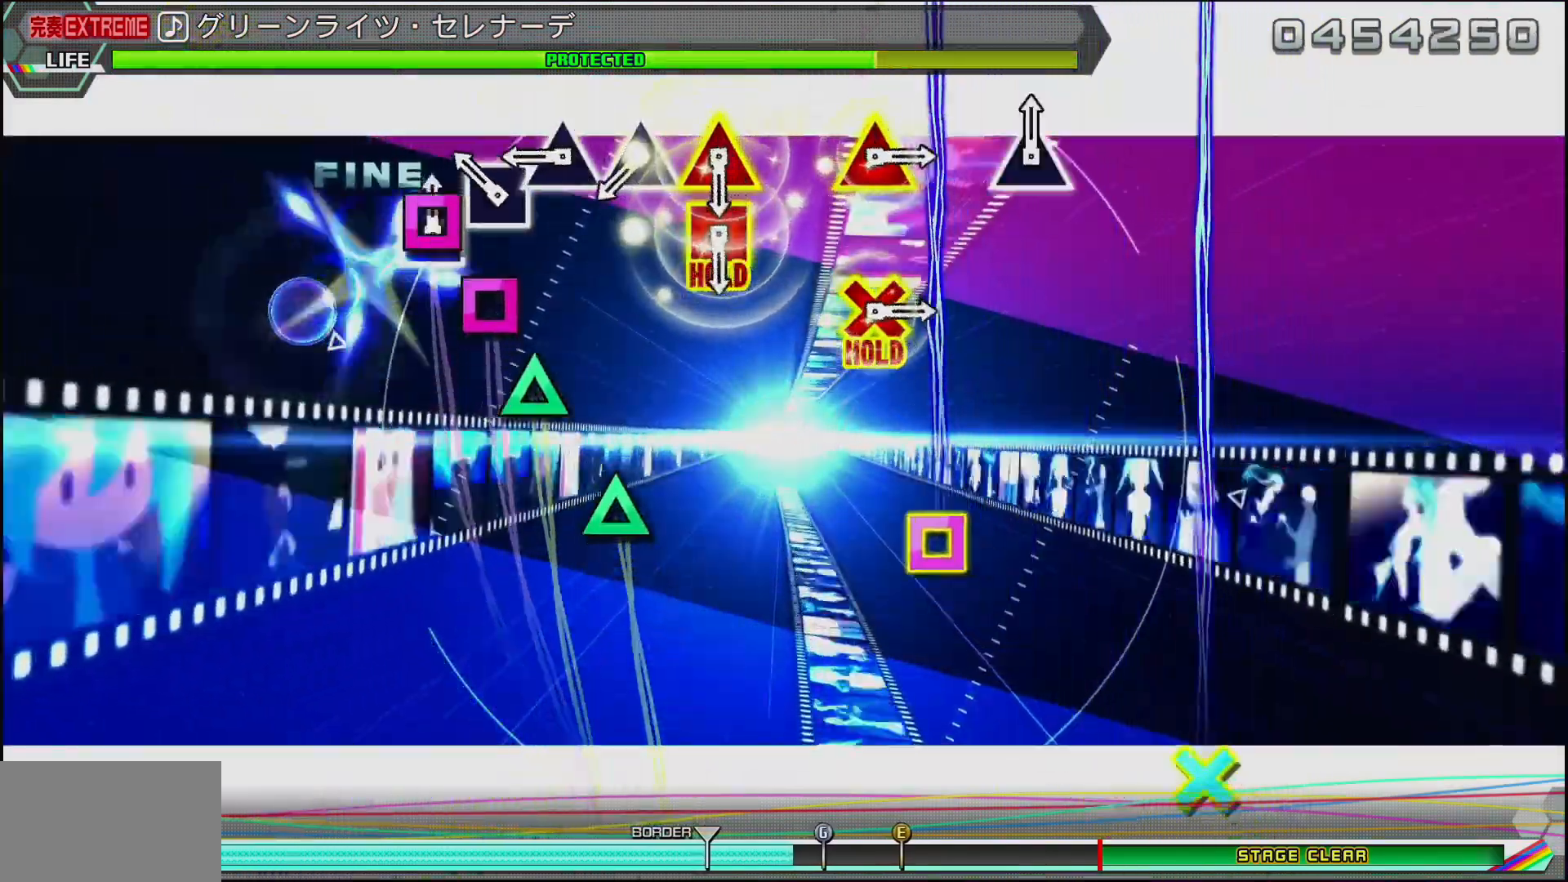
{"buttons": [], "left_stick": "center", "right_stick": "center", "events": [[50, "SQUARE", "down"], [167, "DPAD_LEFT", "down"], [217, "SQUARE", "up"], [267, "DPAD_LEFT", "up"], [317, "SQUARE", "down"], [350, "SQUARE", "up"], [350, "TRIANGLE", "down"], [467, "TRIANGLE", "up"]]}
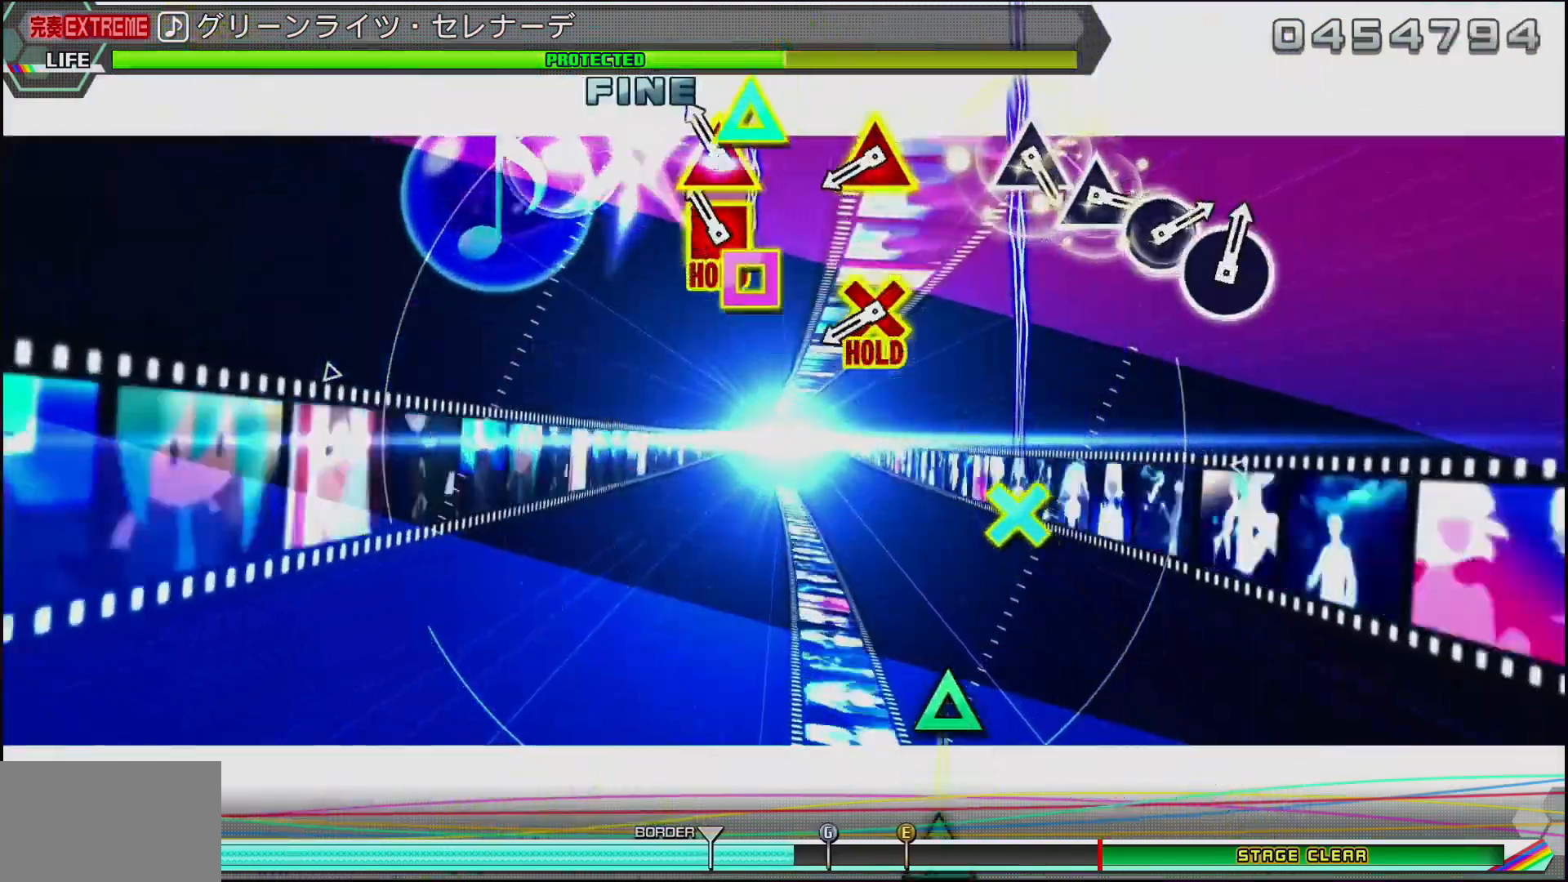
{"buttons": [], "left_stick": "center", "right_stick": "center", "events": [[17, "DPAD_LEFT", "down"], [50, "TRIANGLE", "down"], [167, "DPAD_LEFT", "up"], [183, "TRIANGLE", "up"], [300, "DPAD_DOWN", "down"], [333, "TRIANGLE", "down"], [450, "DPAD_DOWN", "up"], [467, "TRIANGLE", "up"]]}
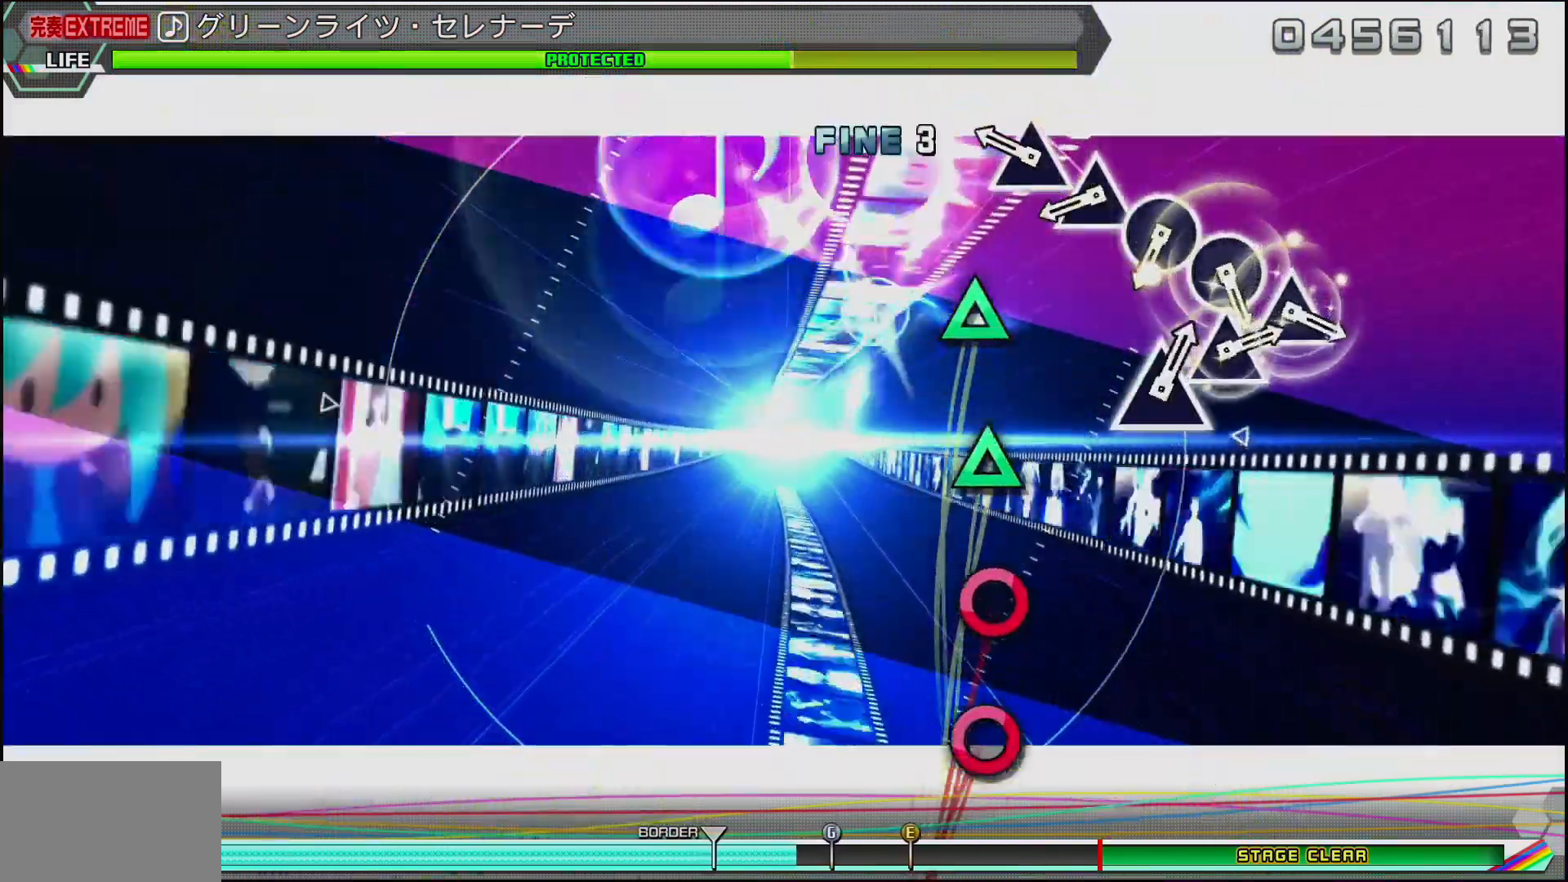
{"buttons": ["CIRCLE"], "left_stick": "center", "right_stick": "center", "events": [[133, "TRIANGLE", "down"], [267, "TRIANGLE", "up"], [283, "DPAD_UP", "down"], [383, "DPAD_UP", "up"], [433, "CIRCLE", "down"]]}
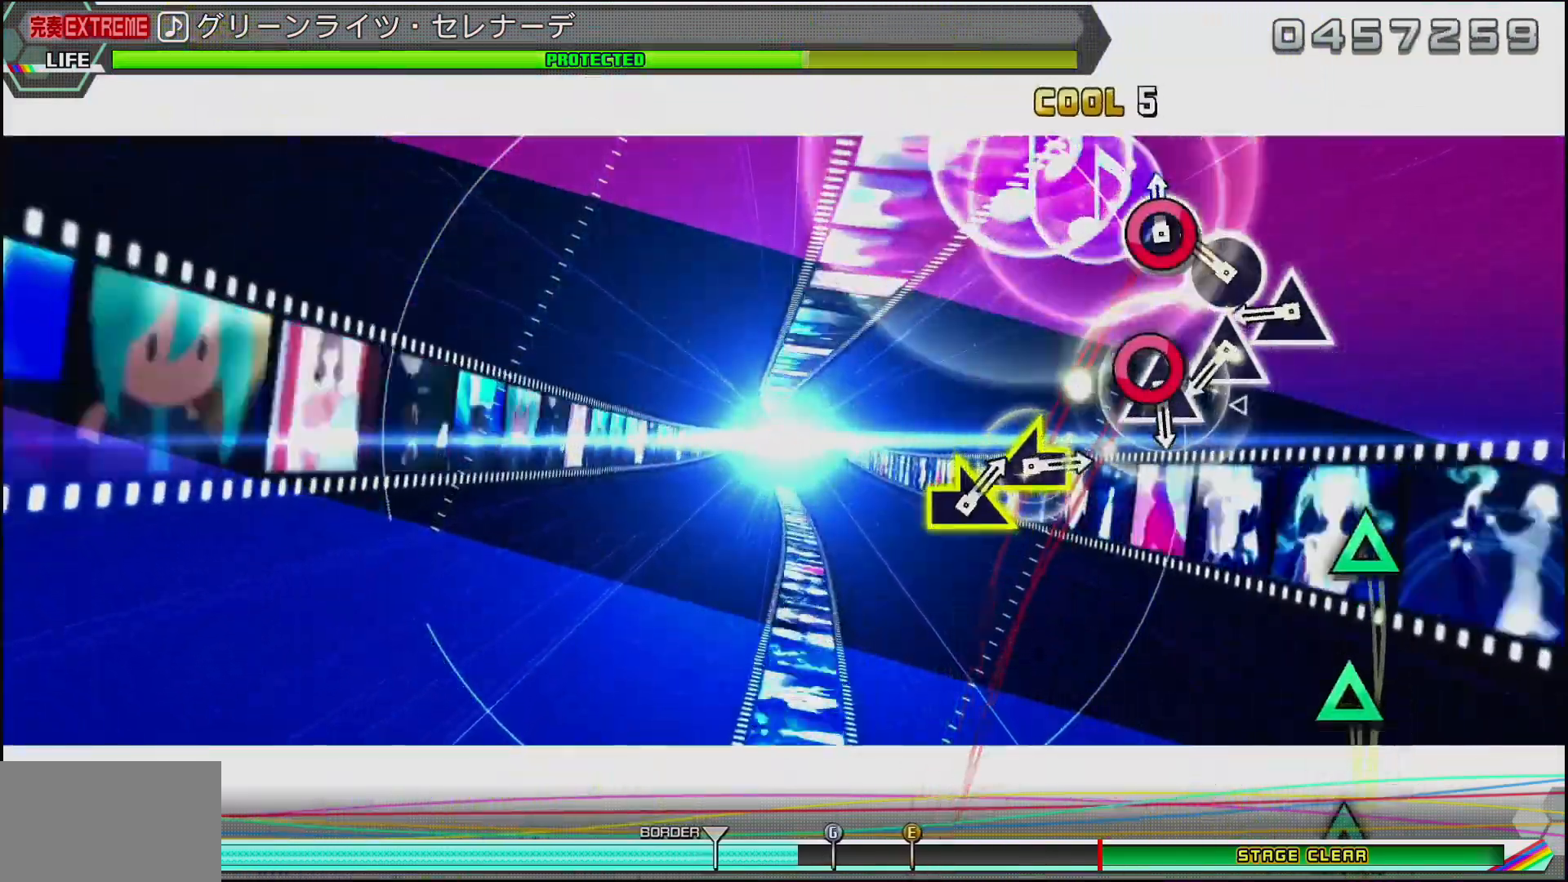
{"buttons": ["TRIANGLE"], "left_stick": "center", "right_stick": "center", "events": [[67, "DPAD_RIGHT", "down"], [83, "CIRCLE", "up"], [167, "DPAD_RIGHT", "up"], [250, "TRIANGLE", "down"], [367, "DPAD_UP", "down"], [367, "TRIANGLE", "up"], [467, "DPAD_UP", "up"], [483, "TRIANGLE", "down"]]}
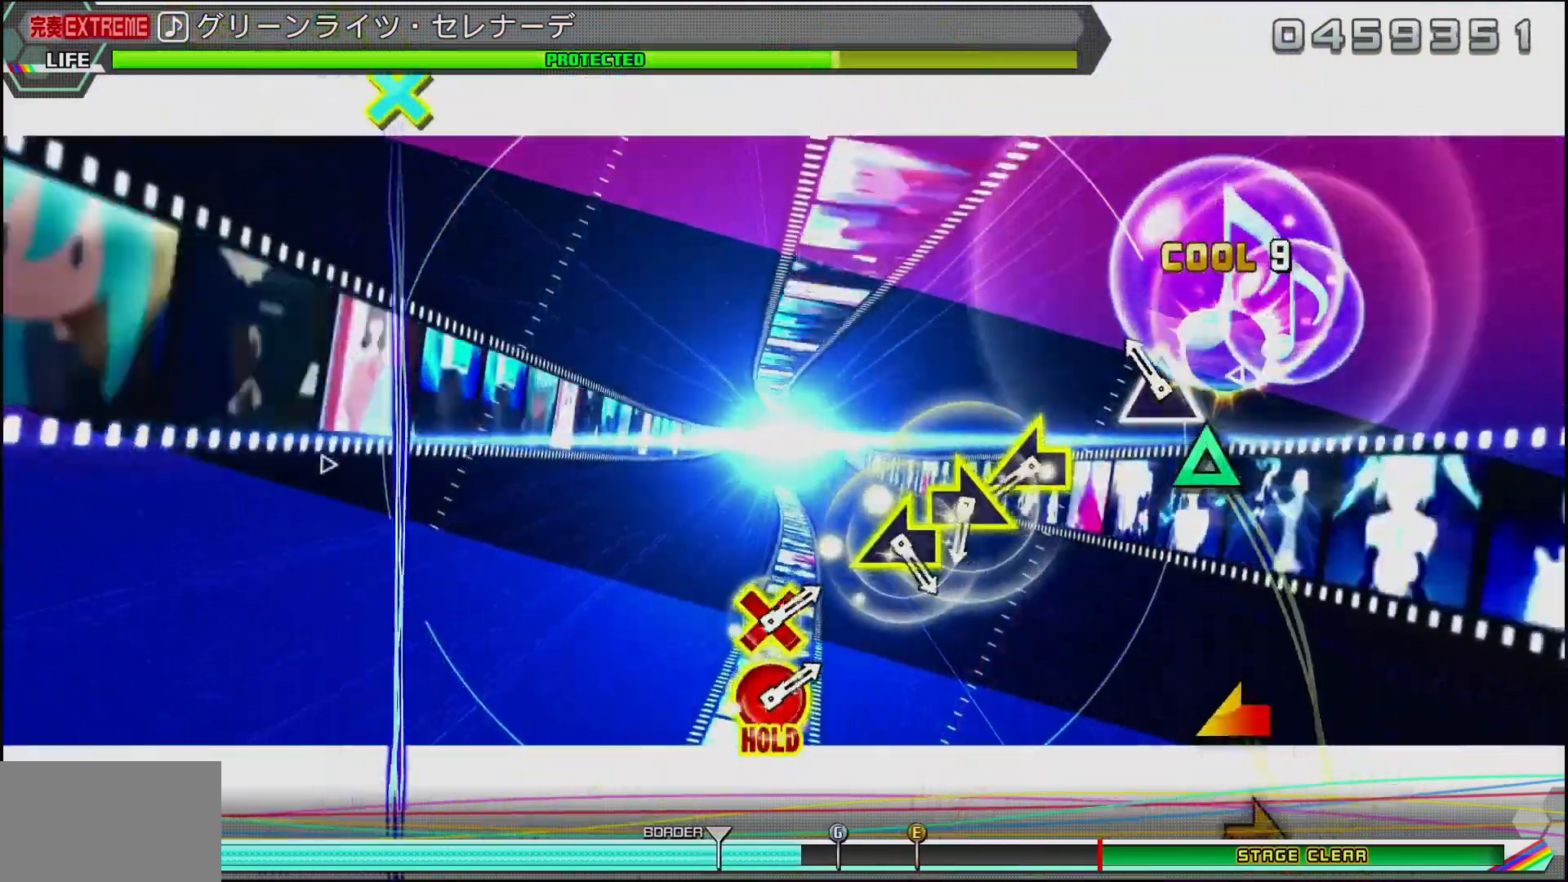
{"buttons": [], "left_stick": "left", "right_stick": "center", "events": [[117, "TRIANGLE", "up"], [367, "left_stick", "left"]]}
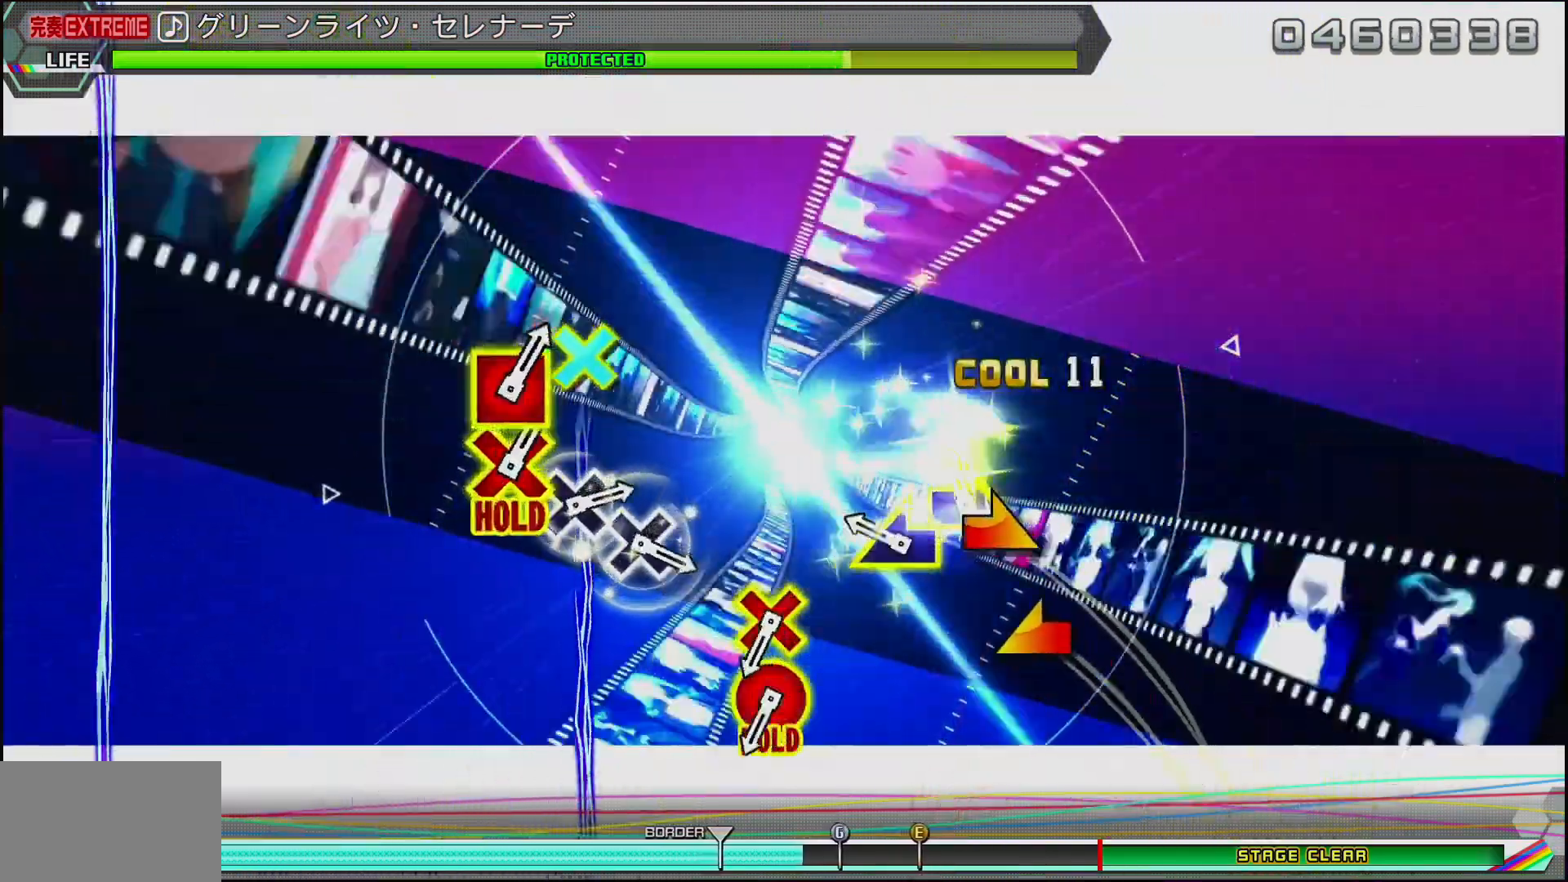
{"buttons": ["CIRCLE", "DPAD_DOWN"], "left_stick": "center", "right_stick": "center", "events": [[17, "left_stick", "right"], [117, "left_stick", "up-left"], [183, "left_stick", "center"], [400, "DPAD_DOWN", "down"], [433, "CIRCLE", "down"]]}
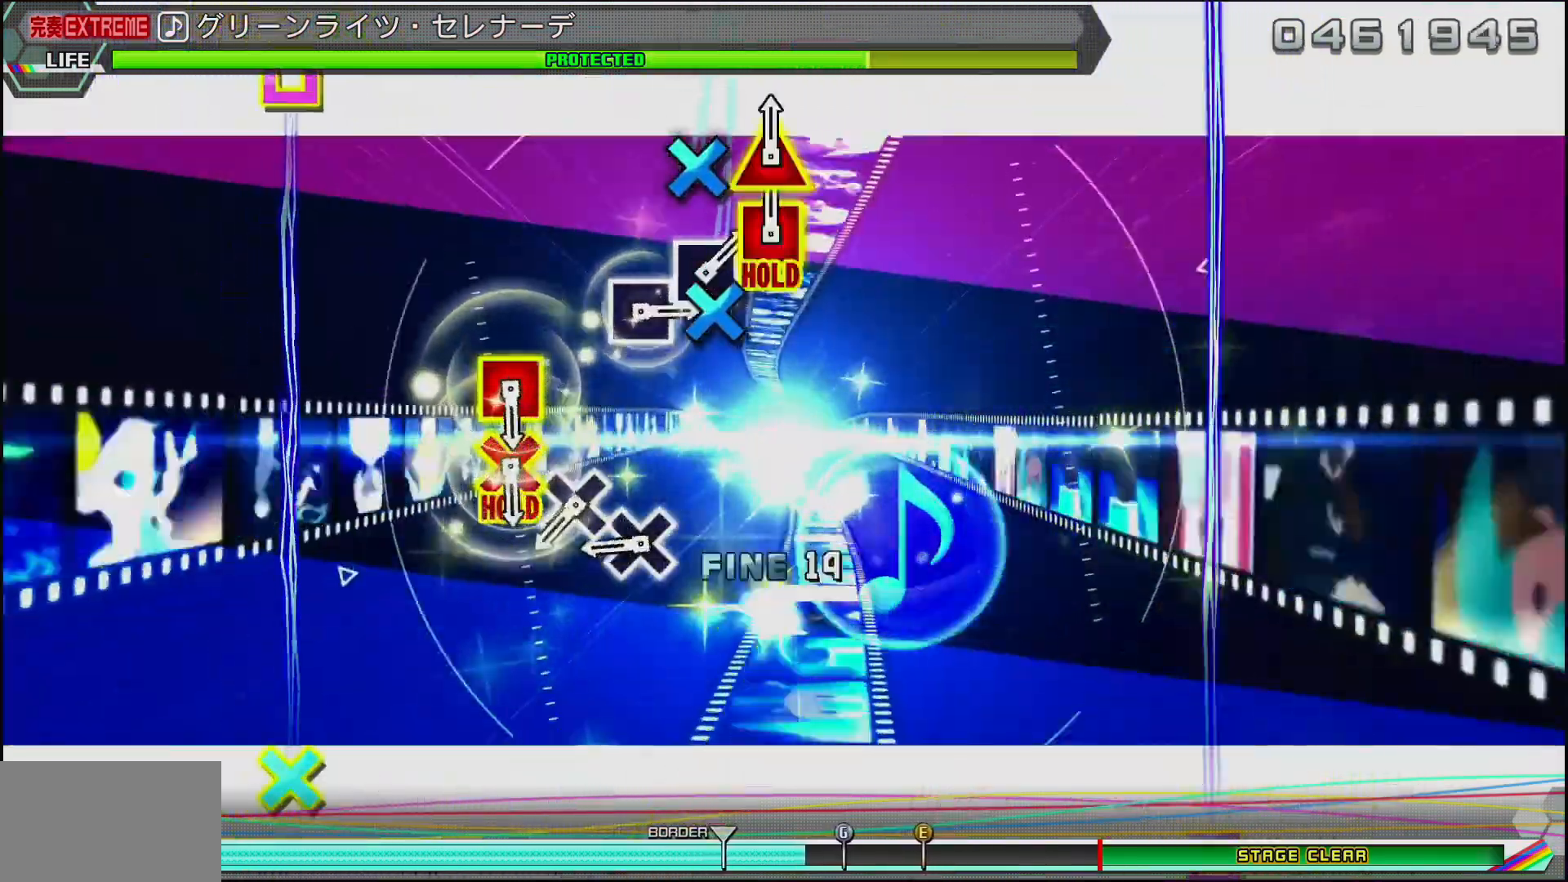
{"buttons": ["DPAD_LEFT"], "left_stick": "center", "right_stick": "center", "events": [[33, "DPAD_DOWN", "up"], [50, "CIRCLE", "up"], [217, "CROSS", "down"], [317, "CROSS", "up"], [400, "CROSS", "down"], [483, "CROSS", "up"], [500, "DPAD_LEFT", "down"]]}
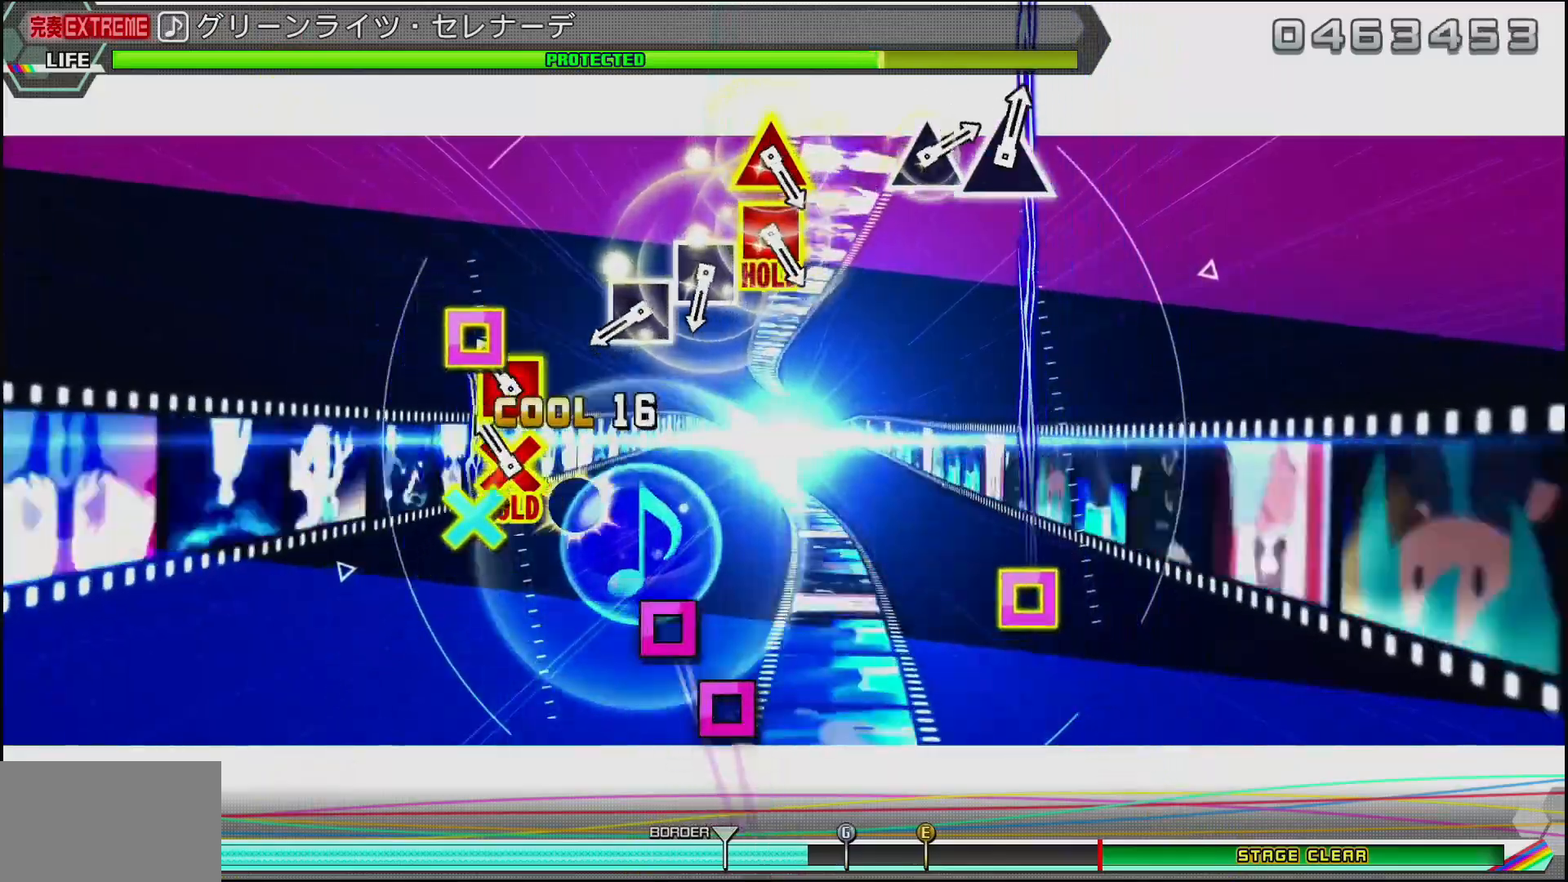
{"buttons": ["SQUARE"], "left_stick": "center", "right_stick": "center", "events": [[50, "CROSS", "down"], [150, "CROSS", "up"], [150, "DPAD_LEFT", "up"], [317, "SQUARE", "down"], [383, "SQUARE", "up"], [467, "SQUARE", "down"]]}
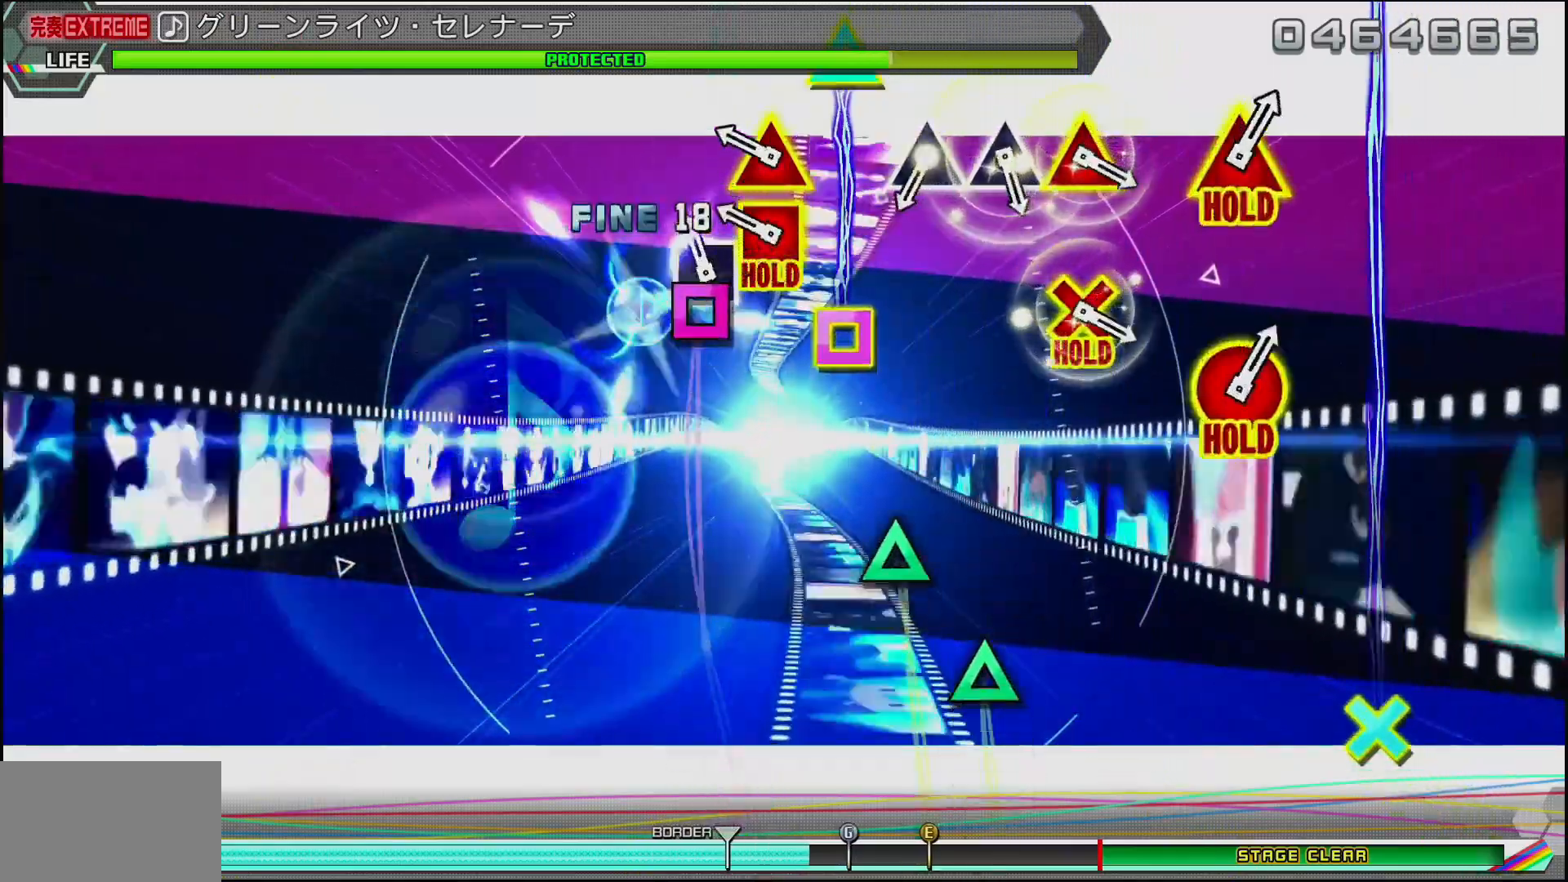
{"buttons": [], "left_stick": "center", "right_stick": "center", "events": [[50, "SQUARE", "up"], [100, "DPAD_UP", "down"], [117, "SQUARE", "down"], [217, "DPAD_UP", "up"], [233, "SQUARE", "up"], [433, "TRIANGLE", "down"], [500, "TRIANGLE", "up"]]}
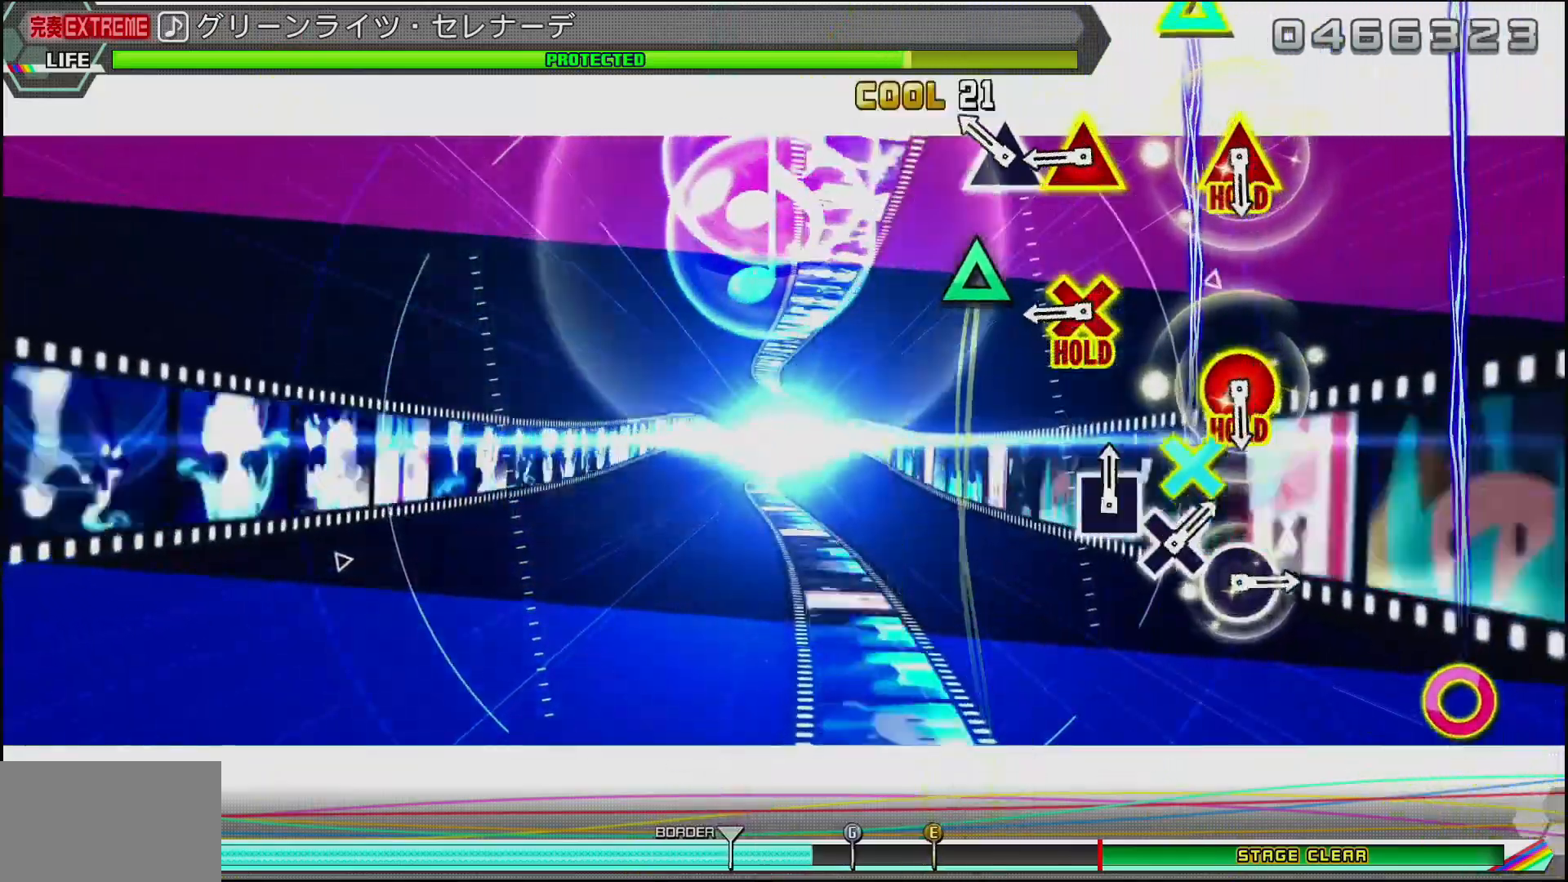
{"buttons": [], "left_stick": "center", "right_stick": "center", "events": [[67, "TRIANGLE", "down"], [167, "TRIANGLE", "up"], [233, "DPAD_DOWN", "down"], [267, "TRIANGLE", "down"], [367, "DPAD_DOWN", "up"], [383, "TRIANGLE", "up"]]}
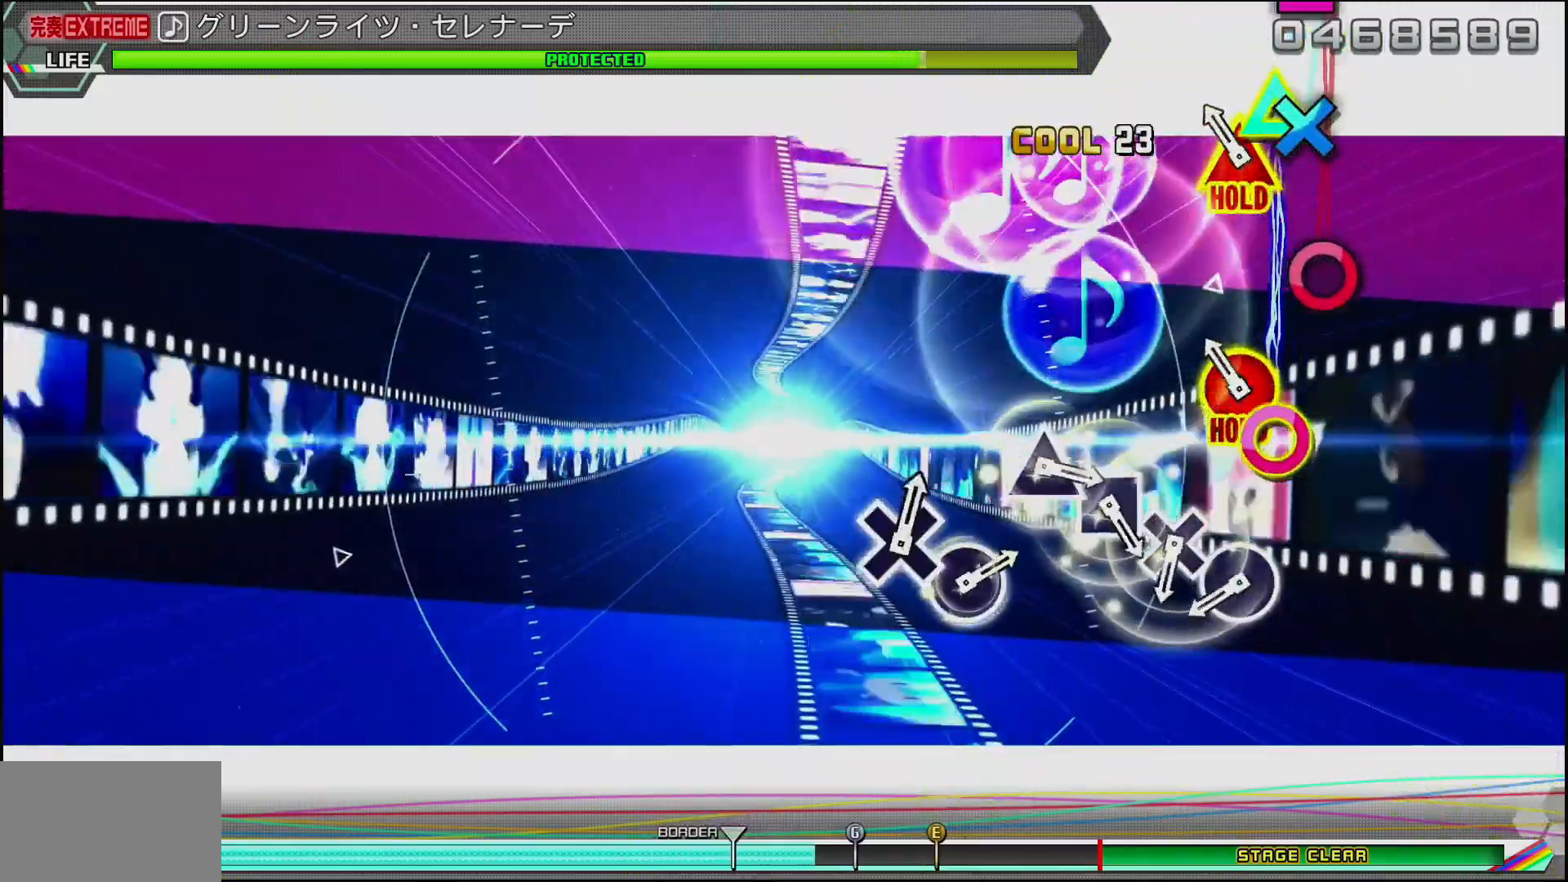
{"buttons": ["DPAD_DOWN"], "left_stick": "center", "right_stick": "center", "events": [[33, "DPAD_RIGHT", "down"], [67, "TRIANGLE", "down"], [167, "DPAD_RIGHT", "up"], [167, "TRIANGLE", "up"], [350, "CIRCLE", "down"], [467, "CIRCLE", "up"], [483, "DPAD_DOWN", "down"]]}
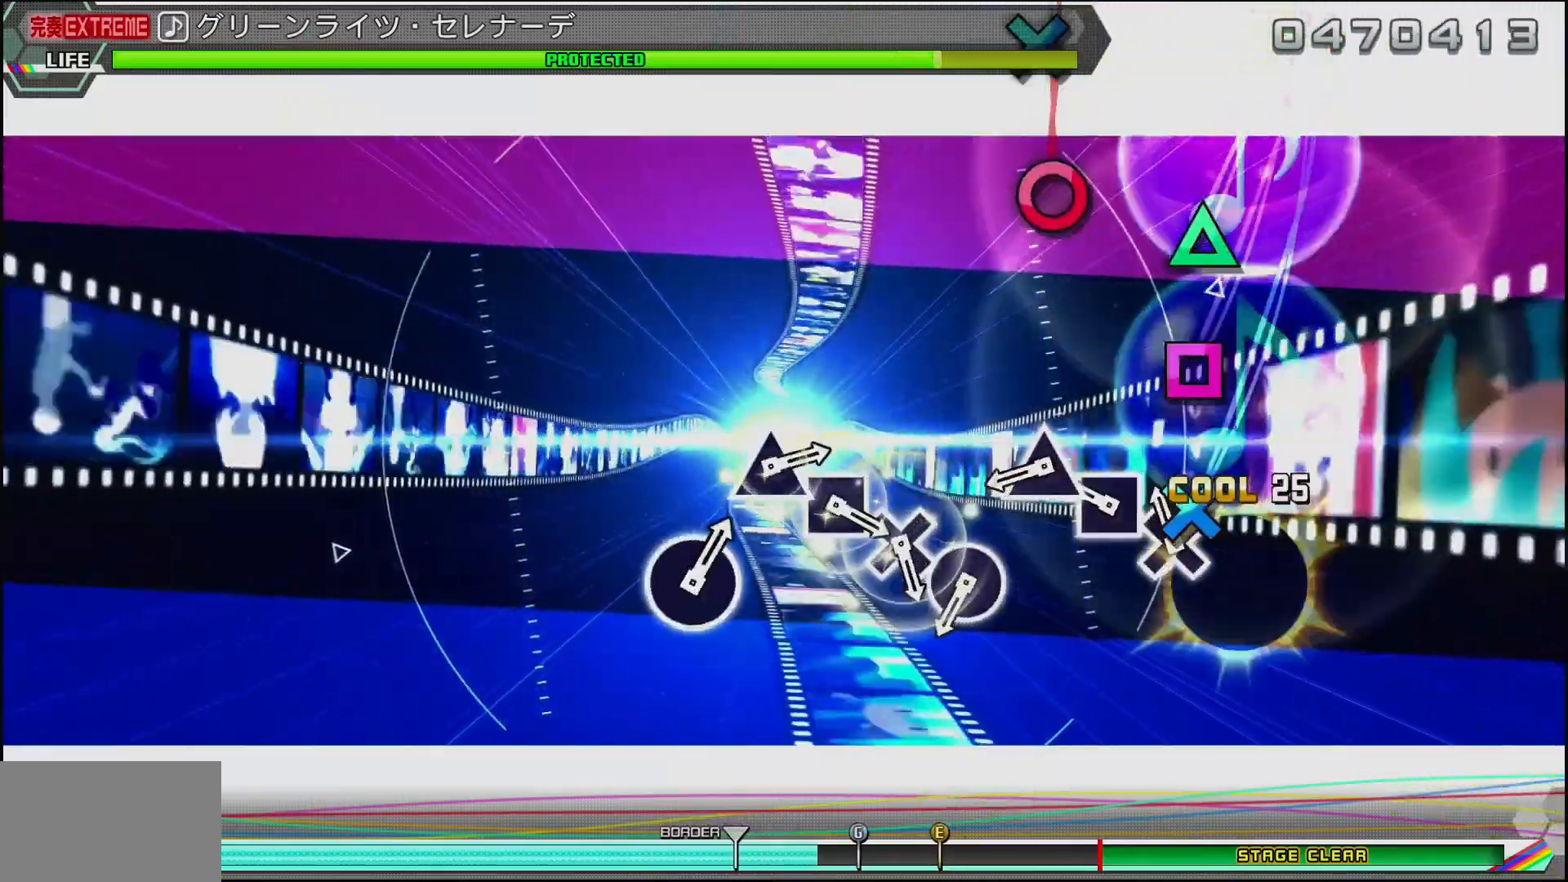
{"buttons": ["CIRCLE"], "left_stick": "center", "right_stick": "center", "events": [[67, "DPAD_DOWN", "up"], [150, "SQUARE", "down"], [217, "TRIANGLE", "down"], [233, "SQUARE", "up"], [300, "TRIANGLE", "up"], [400, "CIRCLE", "down"]]}
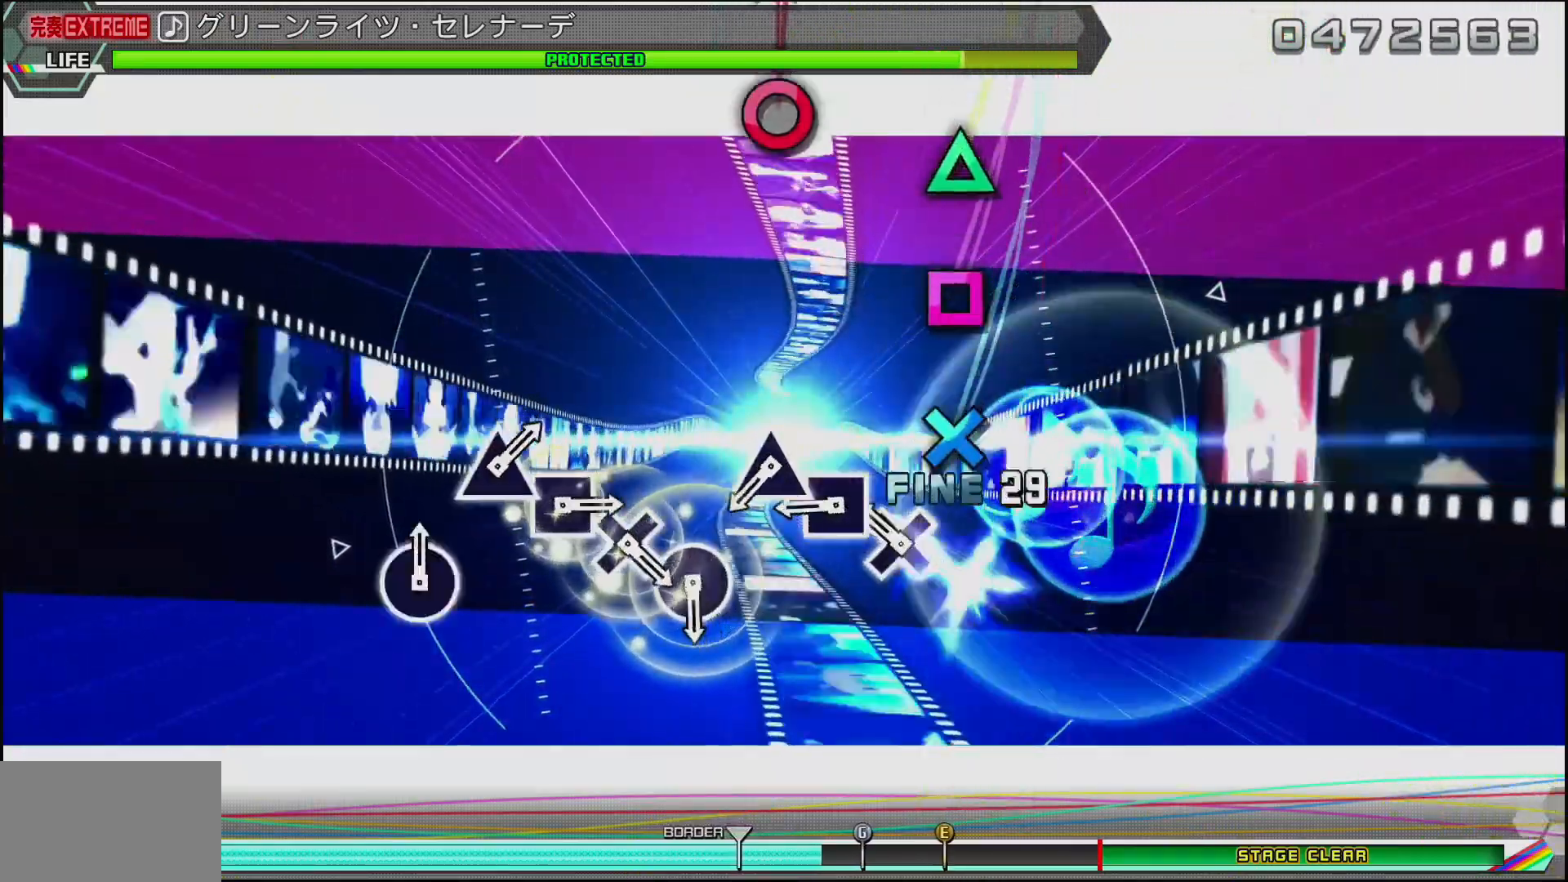
{"buttons": ["CIRCLE"], "left_stick": "center", "right_stick": "center", "events": [[17, "CIRCLE", "up"], [183, "SQUARE", "down"], [267, "SQUARE", "up"], [500, "CIRCLE", "down"]]}
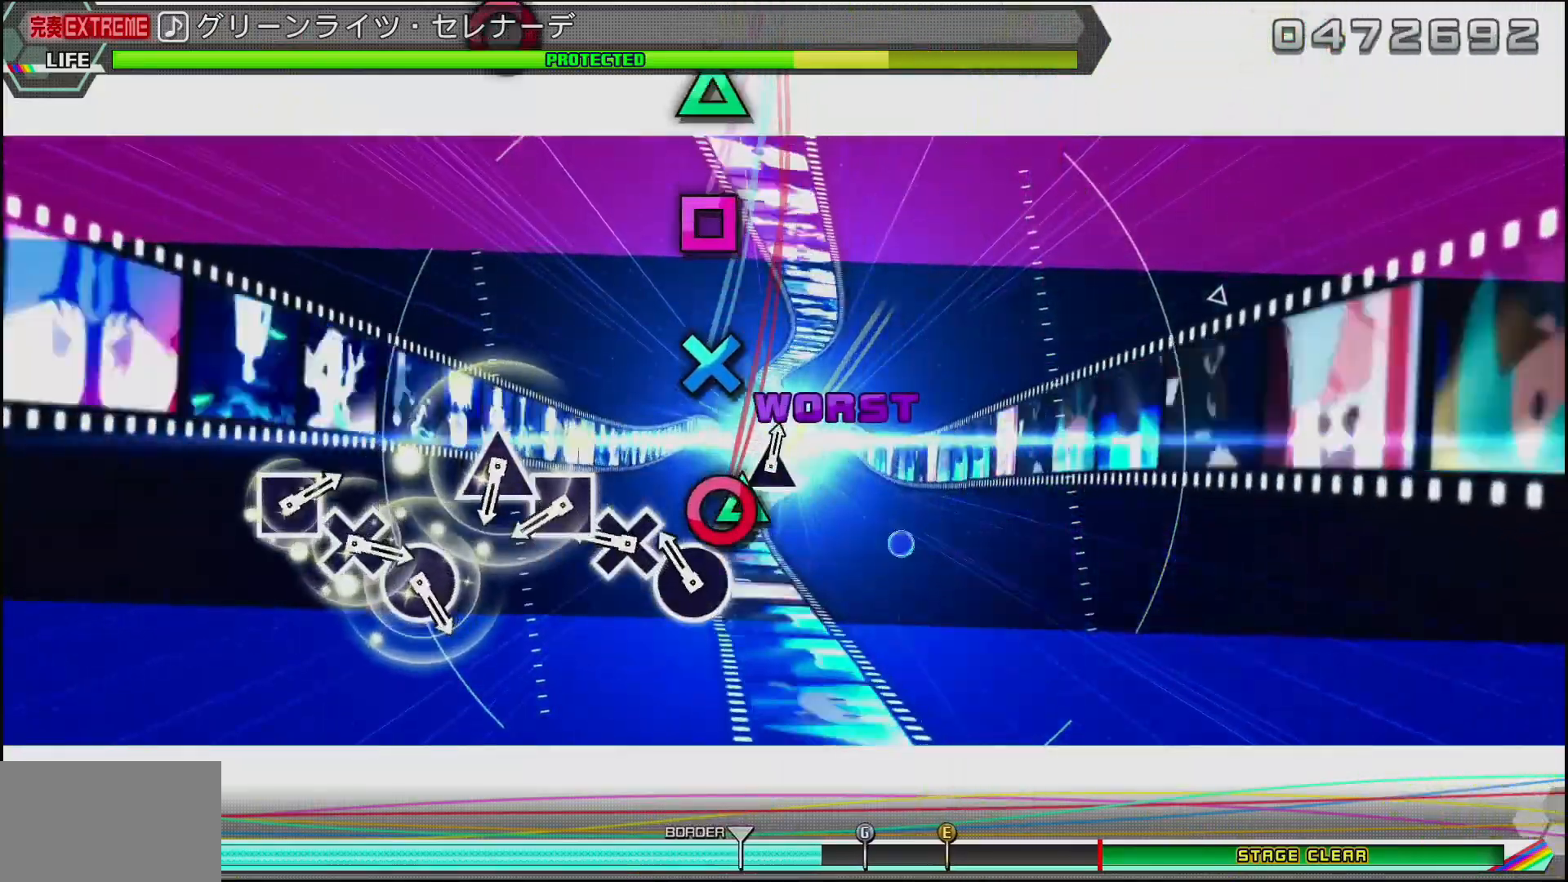
{"buttons": ["CROSS"], "left_stick": "center", "right_stick": "center", "events": [[33, "CIRCLE", "up"], [33, "CROSS", "down"], [100, "CROSS", "up"], [133, "SQUARE", "down"], [250, "TRIANGLE", "down"], [267, "SQUARE", "up"], [300, "CIRCLE", "down"], [317, "TRIANGLE", "up"], [450, "CIRCLE", "up"], [450, "CROSS", "down"]]}
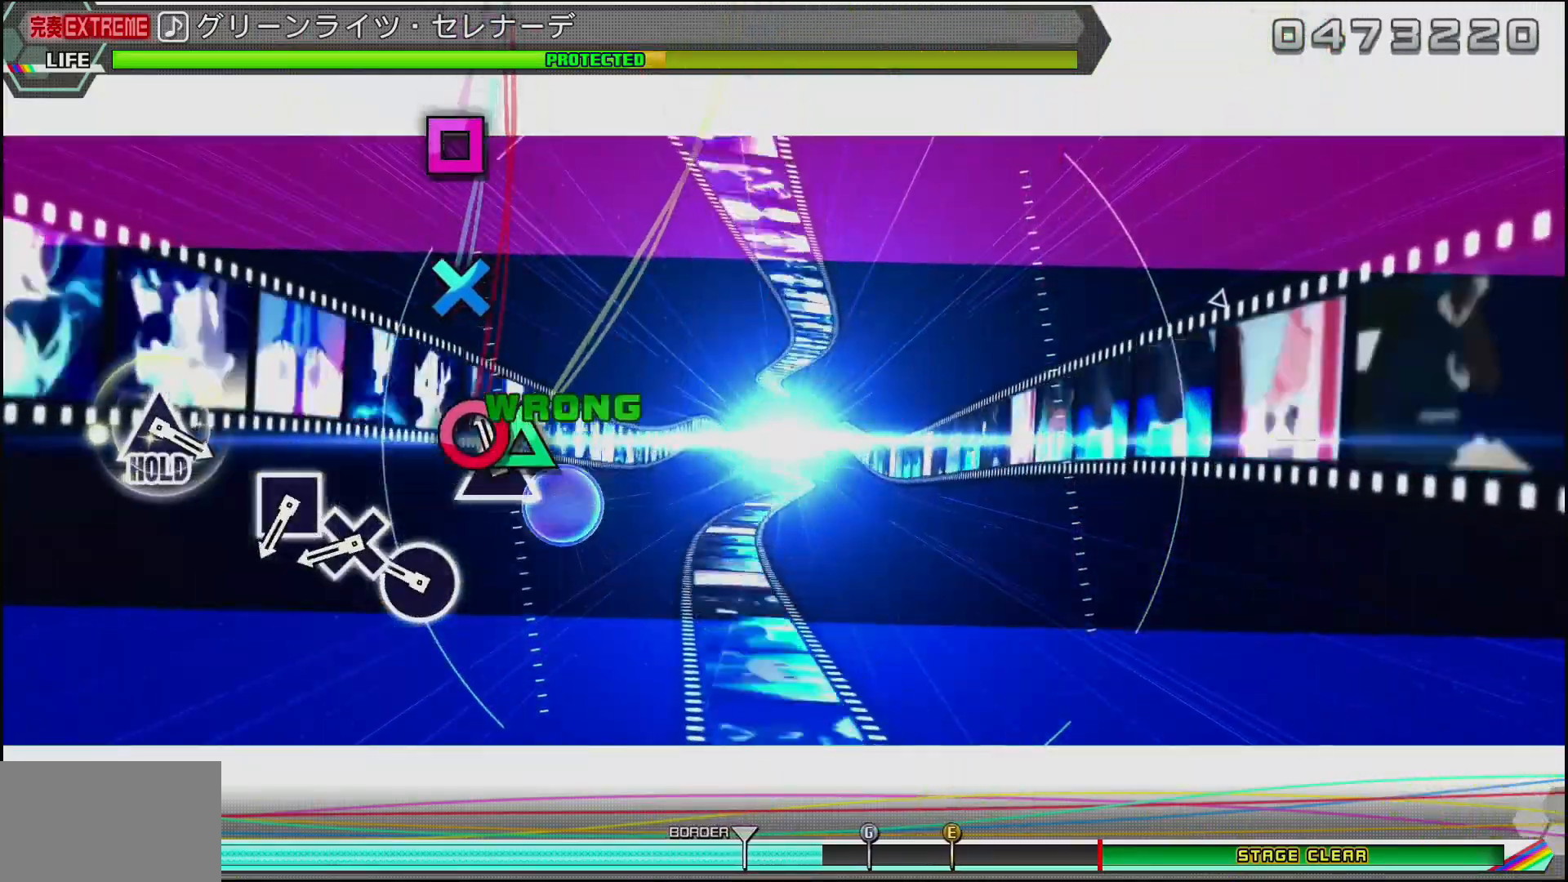
{"buttons": [], "left_stick": "center", "right_stick": "center", "events": [[83, "CROSS", "up"], [150, "SQUARE", "down"], [167, "SQUARE", "up"], [217, "TRIANGLE", "down"], [283, "CIRCLE", "down"], [300, "TRIANGLE", "up"], [483, "CIRCLE", "up"]]}
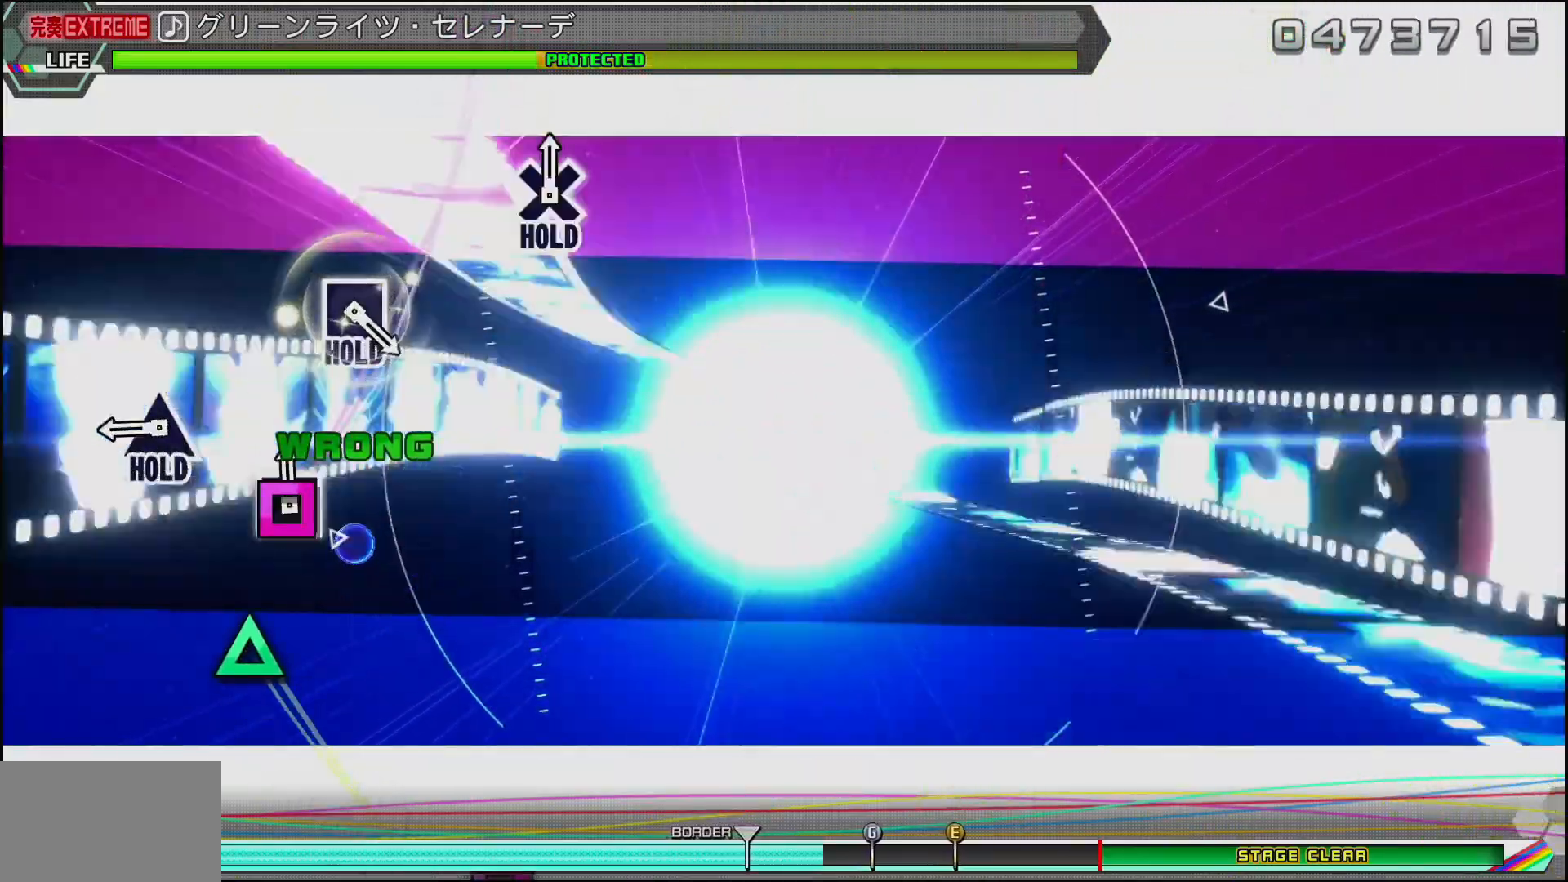
{"buttons": [], "left_stick": "center", "right_stick": "center"}
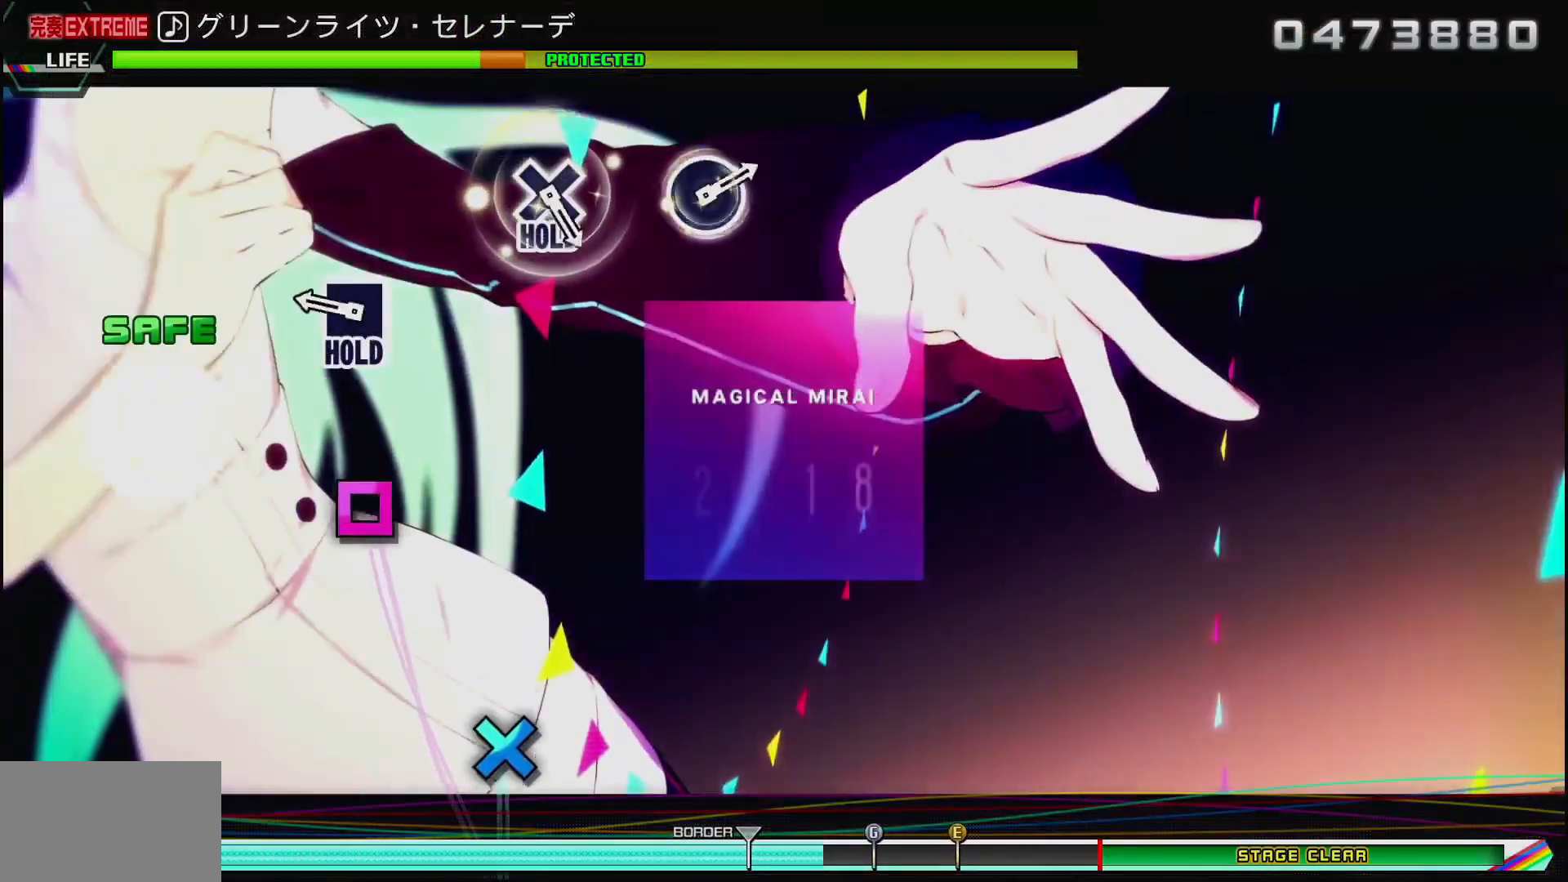
{"buttons": [], "left_stick": "center", "right_stick": "center", "events": [[133, "SQUARE", "down"], [317, "SQUARE", "up"]]}
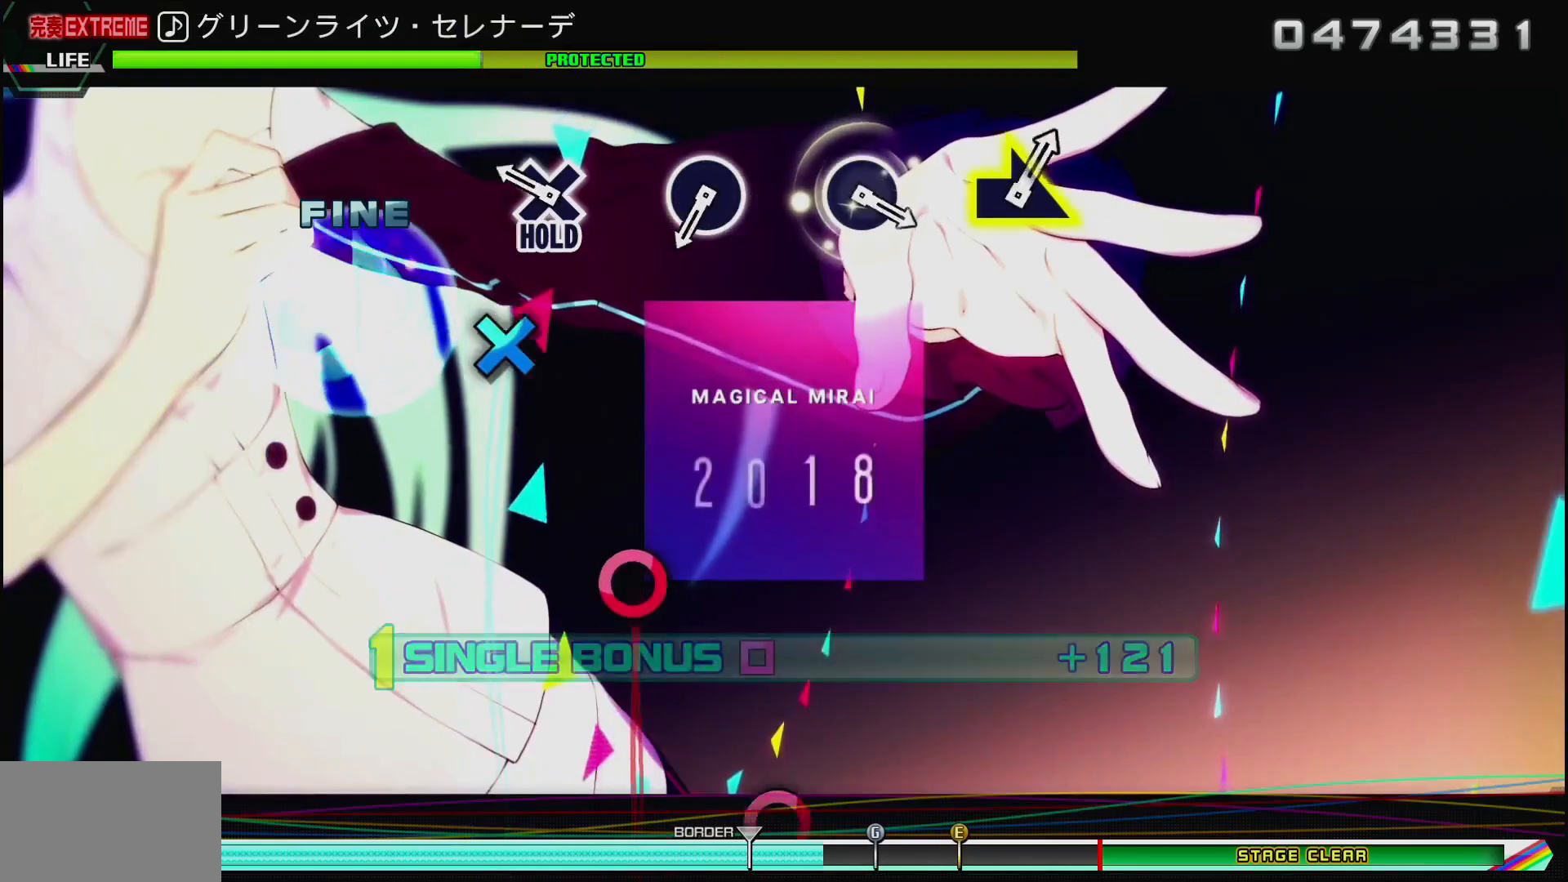
{"buttons": ["CIRCLE"], "left_stick": "center", "right_stick": "center", "events": [[167, "CROSS", "down"], [317, "CROSS", "up"], [483, "CIRCLE", "down"]]}